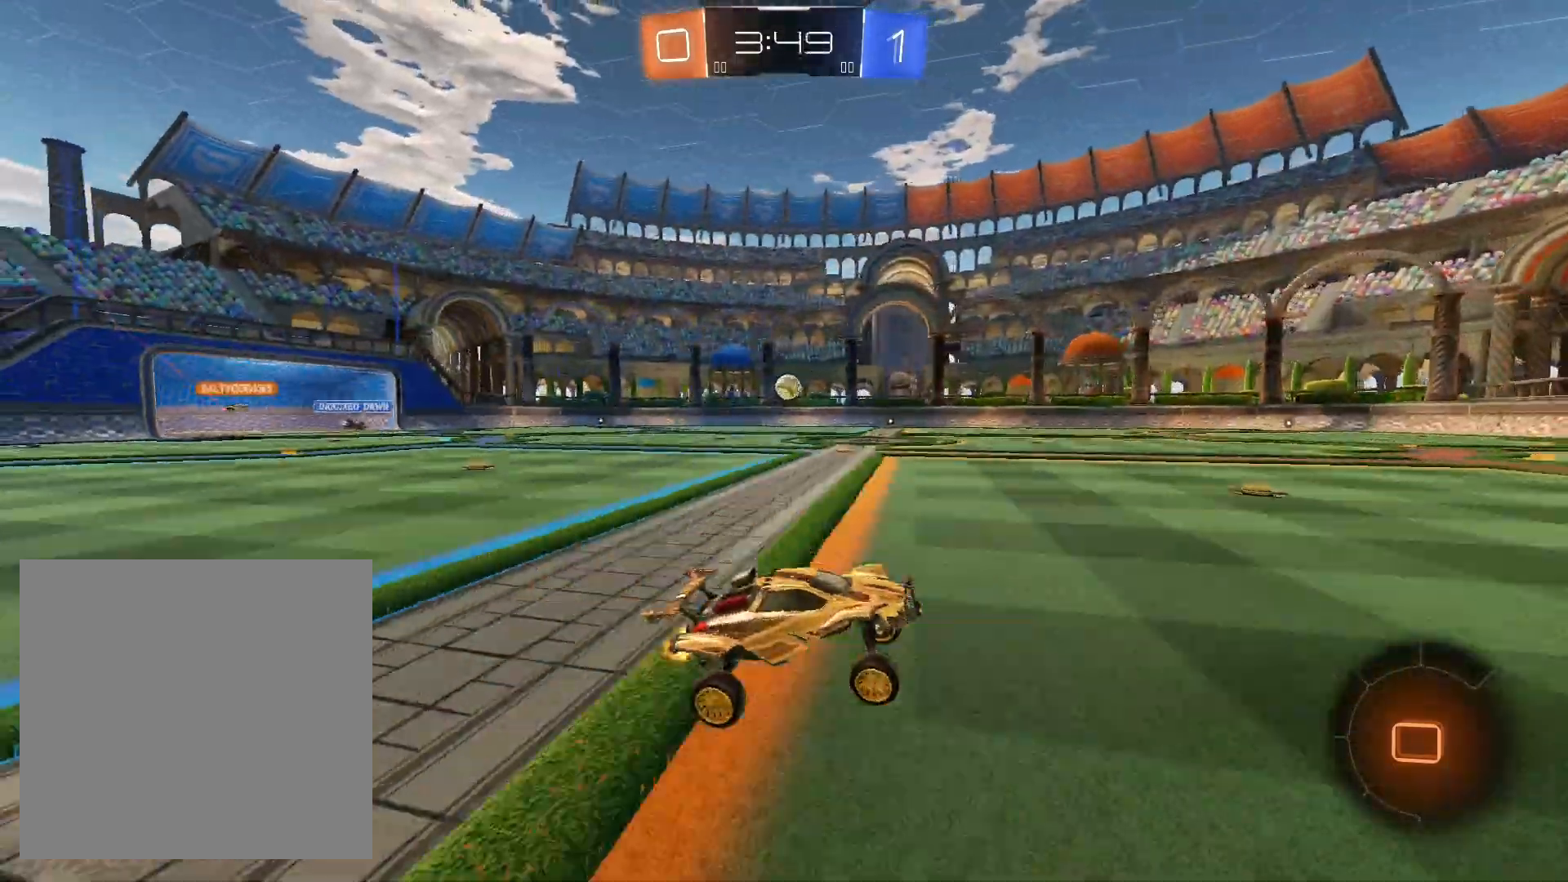
Gameplay with a controller (Xbox layout); each line is a JSON object with the inputs held at the frame after it. "events" lists button and stick changes between this image and that frame as [ms after this image, input, new state], when the widget could be followed in between.
{"buttons": ["R2"], "left_stick": "center", "right_stick": "center", "events": [[100, "Y", "down"], [200, "Y", "up"]]}
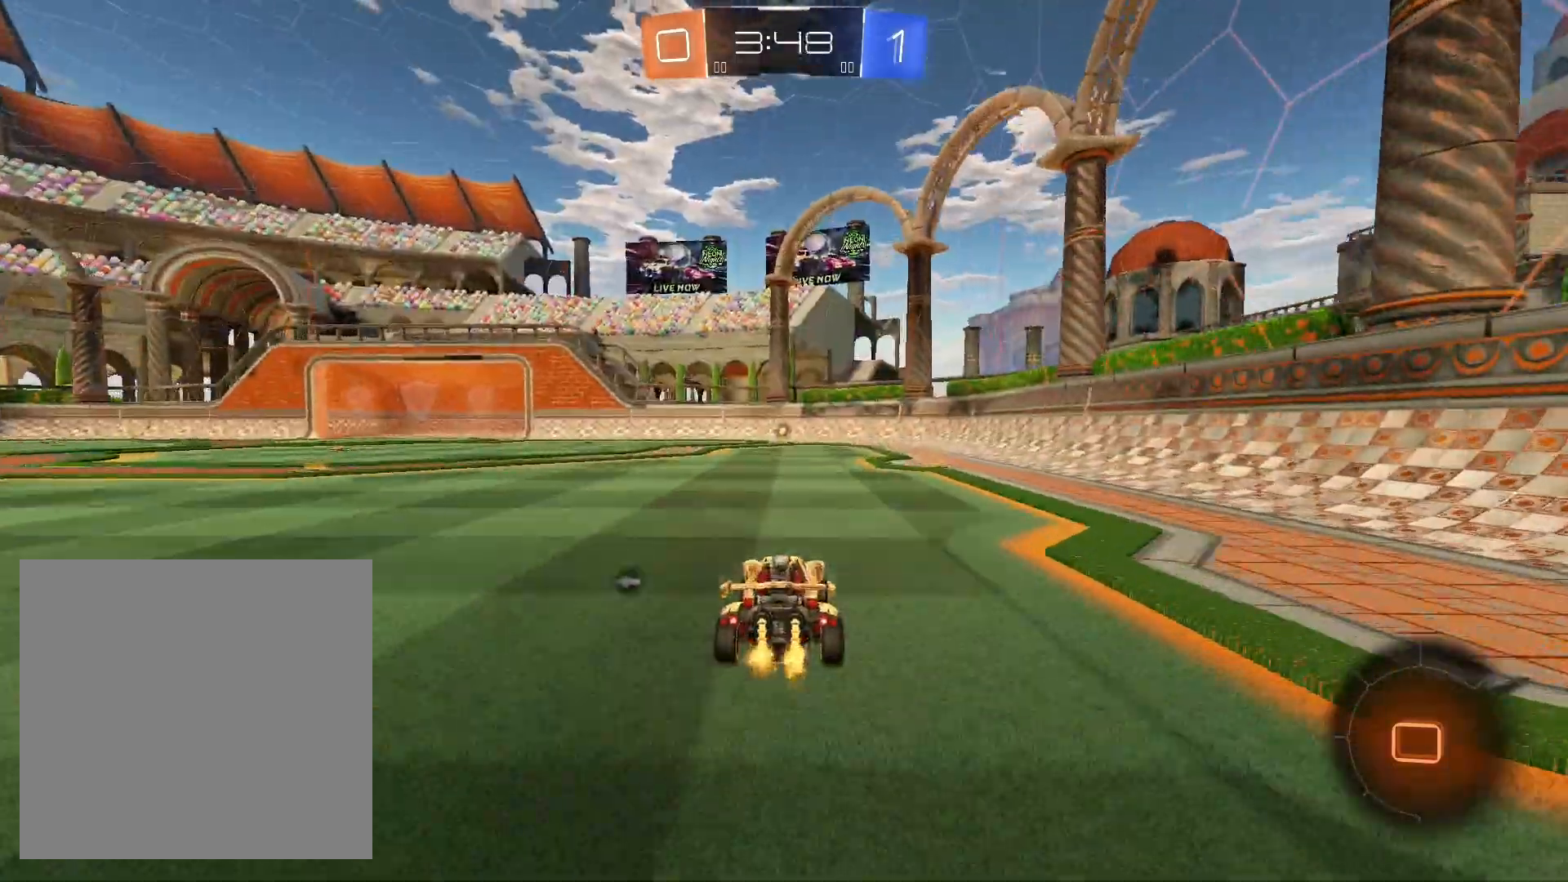
{"buttons": ["R2"], "left_stick": "center", "right_stick": "center", "events": []}
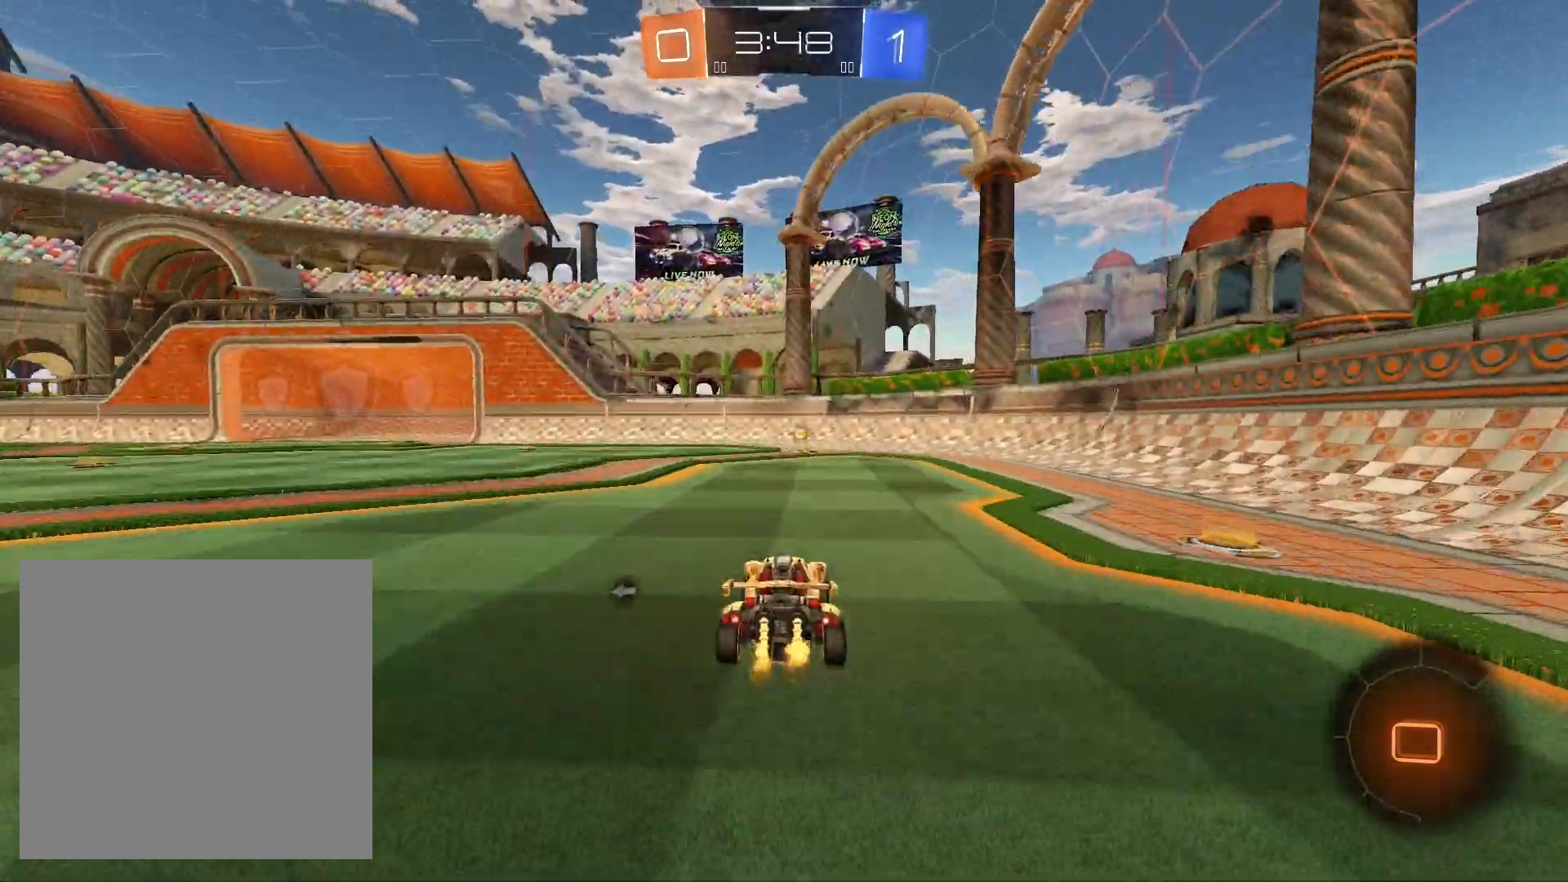
{"buttons": ["R2"], "left_stick": "center", "right_stick": "center", "events": []}
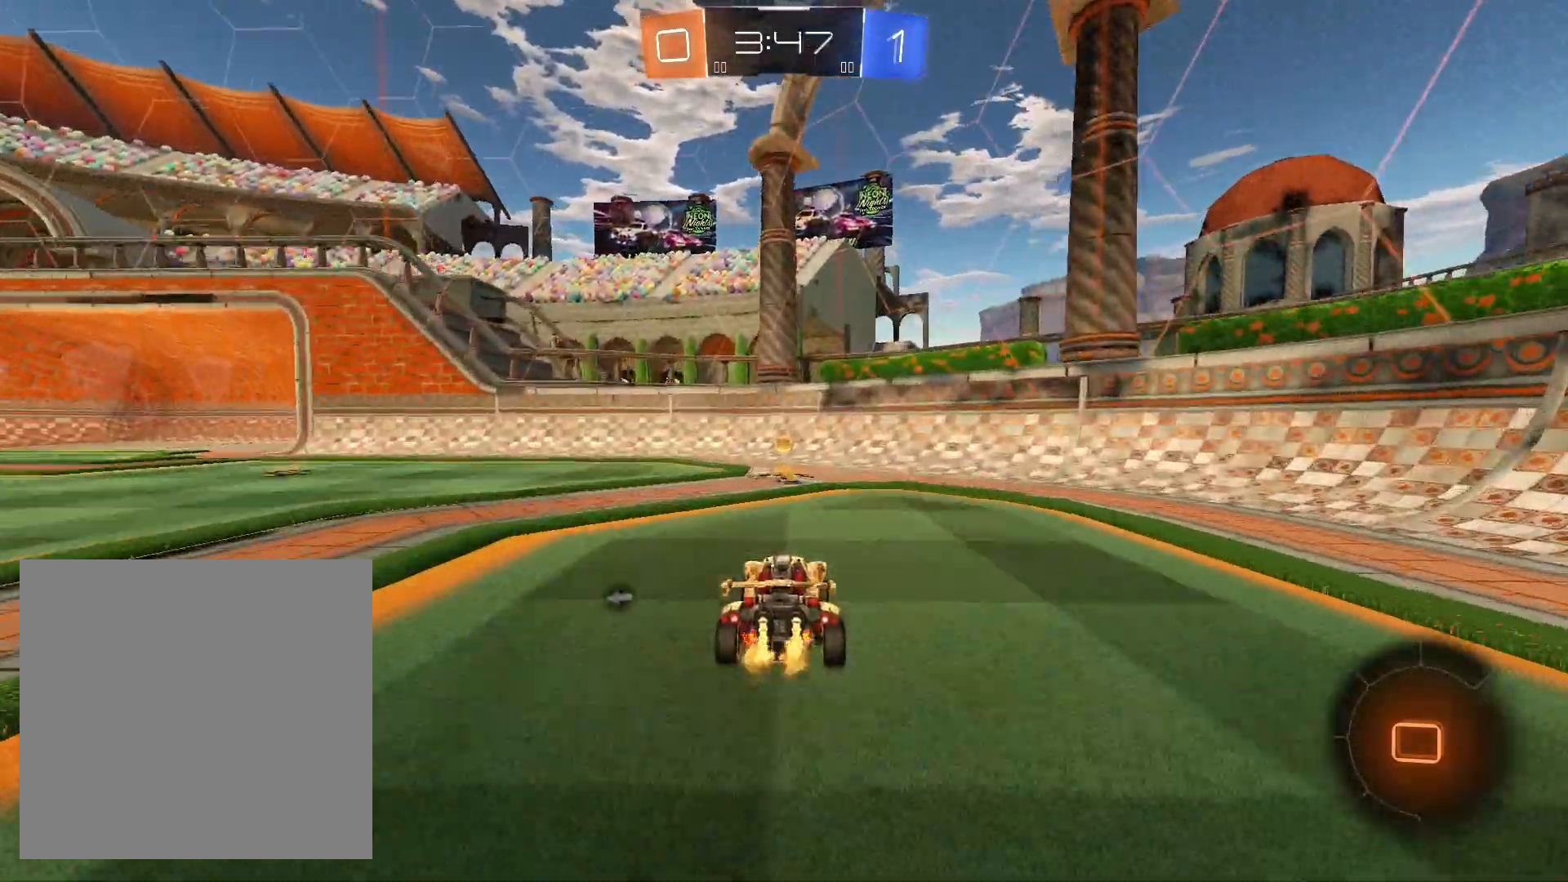
{"buttons": ["R1", "R2"], "left_stick": "left", "right_stick": "center", "events": [[100, "Y", "down"], [167, "Y", "up"], [200, "left_stick", "left"], [267, "L1", "down"], [367, "L1", "up"], [467, "R1", "down"]]}
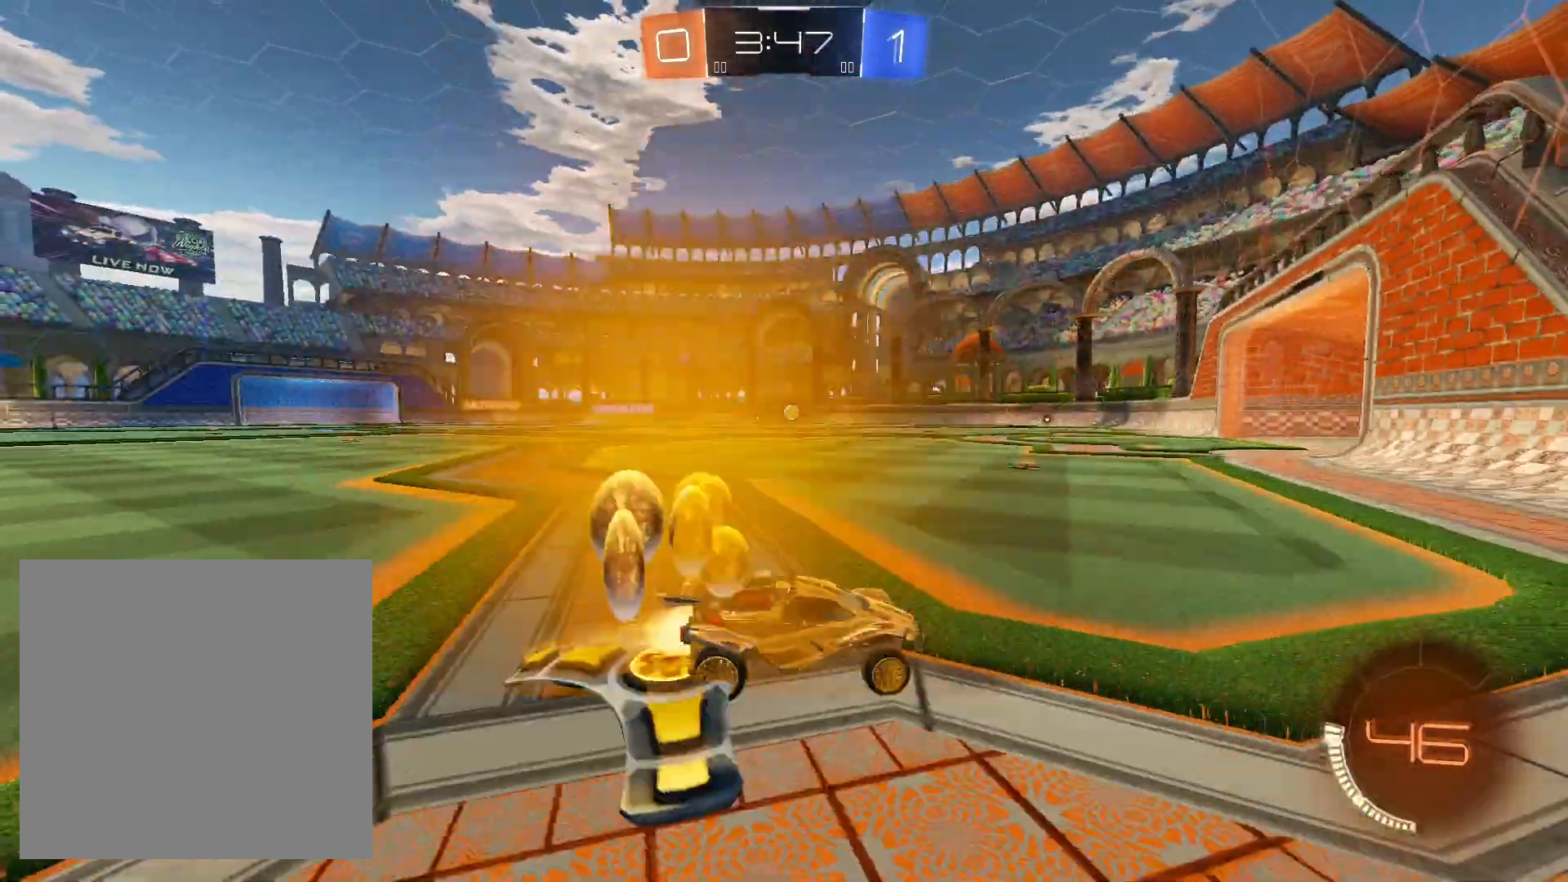
{"buttons": ["R2"], "left_stick": "center", "right_stick": "center", "events": [[267, "left_stick", "center"], [367, "left_stick", "left"], [500, "R1", "up"], [500, "left_stick", "center"]]}
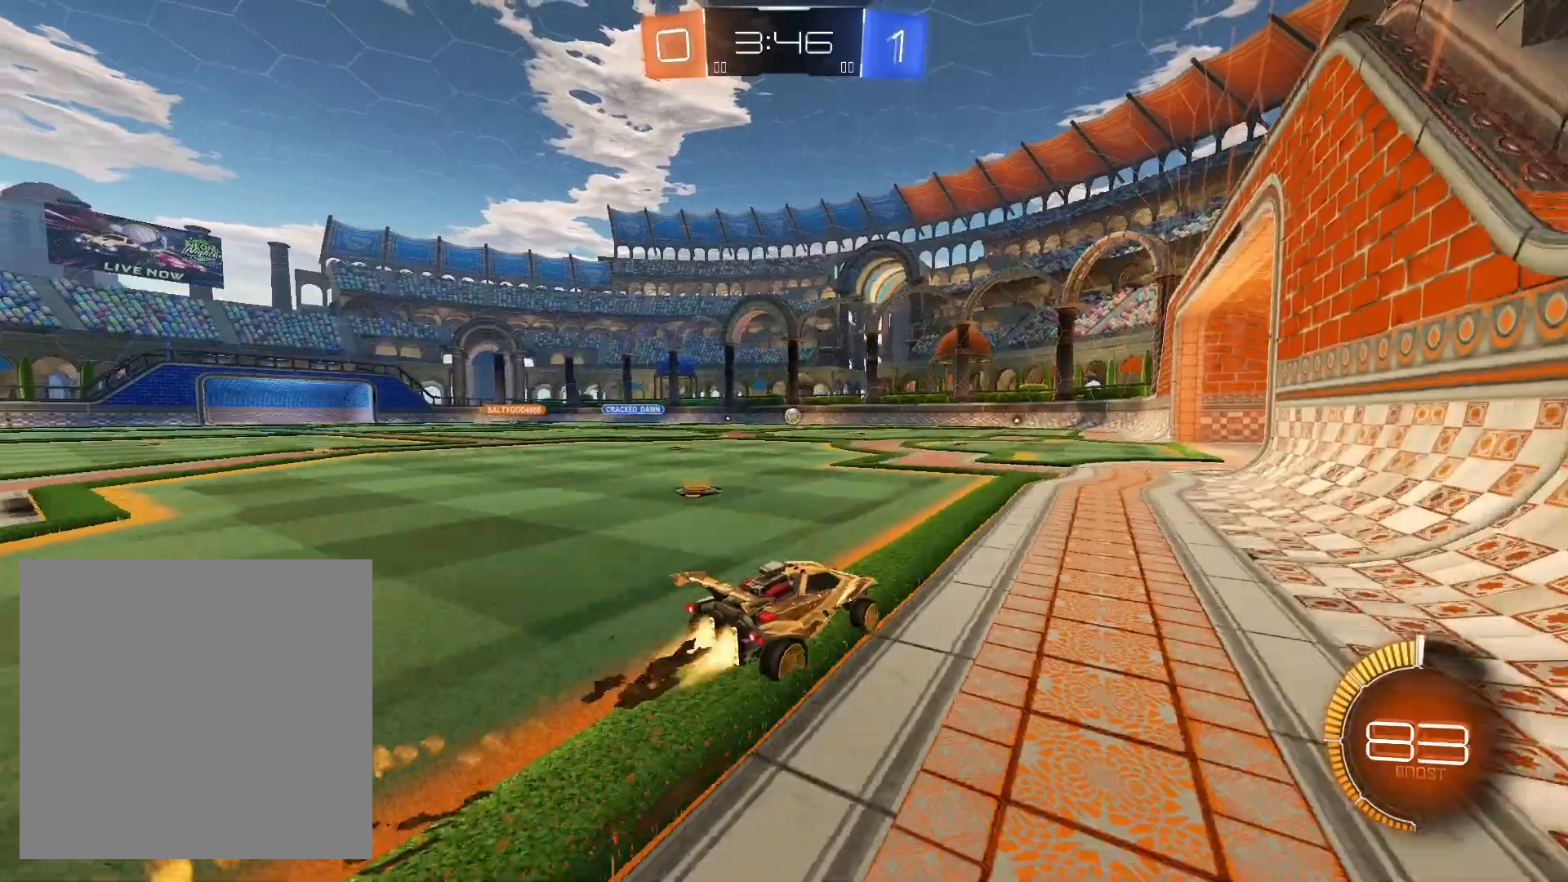
{"buttons": ["R2"], "left_stick": "center", "right_stick": "center", "events": [[333, "left_stick", "right"], [433, "left_stick", "center"]]}
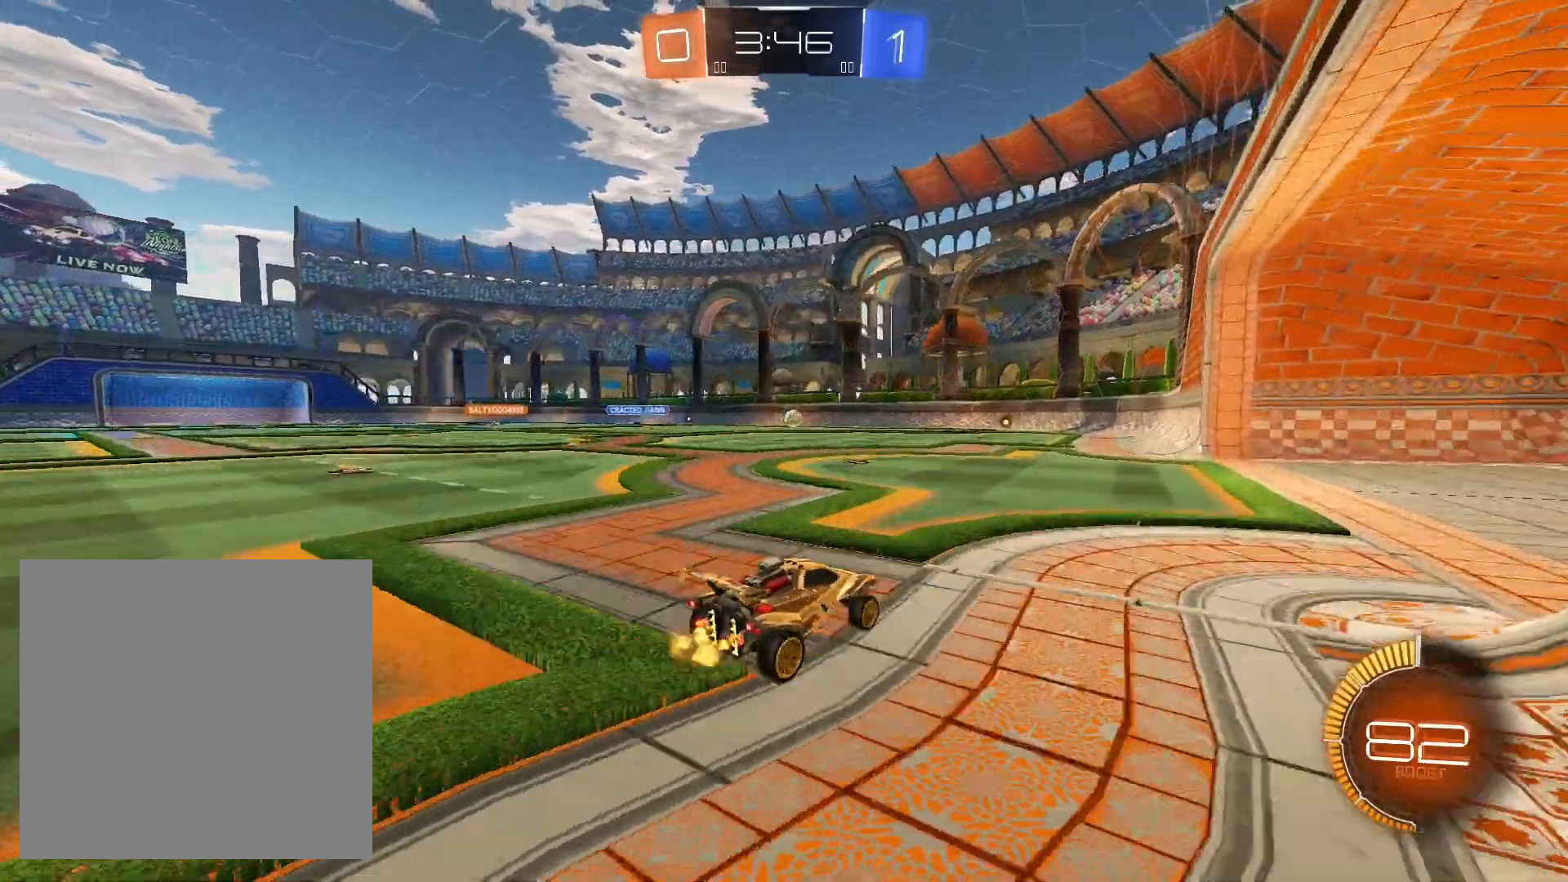
{"buttons": ["L2"], "left_stick": "right", "right_stick": "center", "events": [[67, "left_stick", "left"], [233, "left_stick", "center"], [400, "L2", "down"], [433, "R2", "up"], [500, "left_stick", "right"]]}
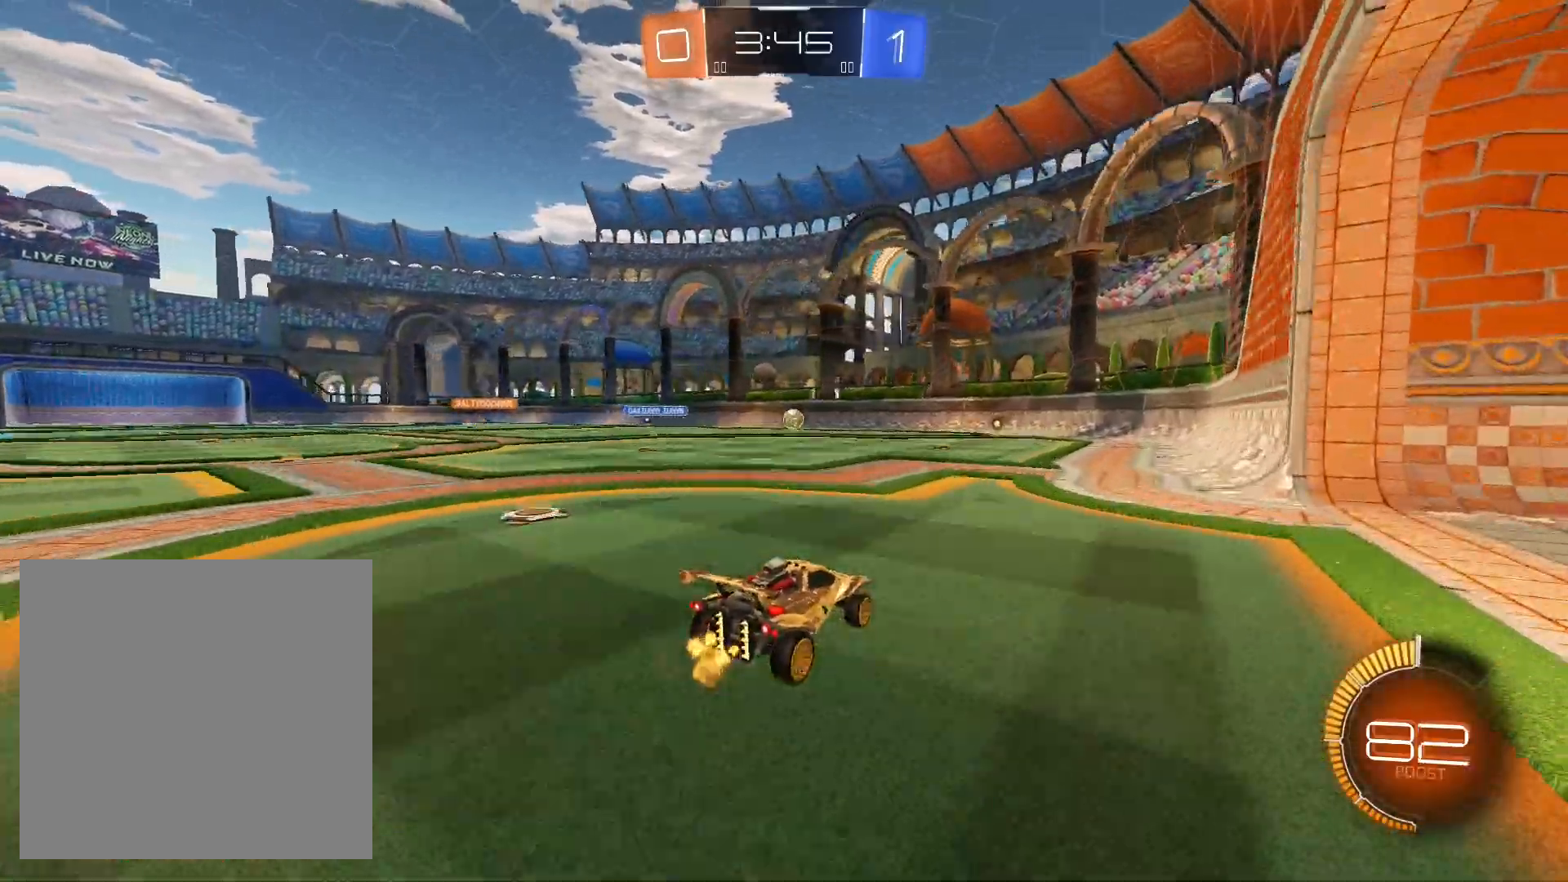
{"buttons": [], "left_stick": "center", "right_stick": "center", "events": [[67, "L2", "up"], [133, "left_stick", "center"], [300, "L2", "down"], [467, "L2", "up"]]}
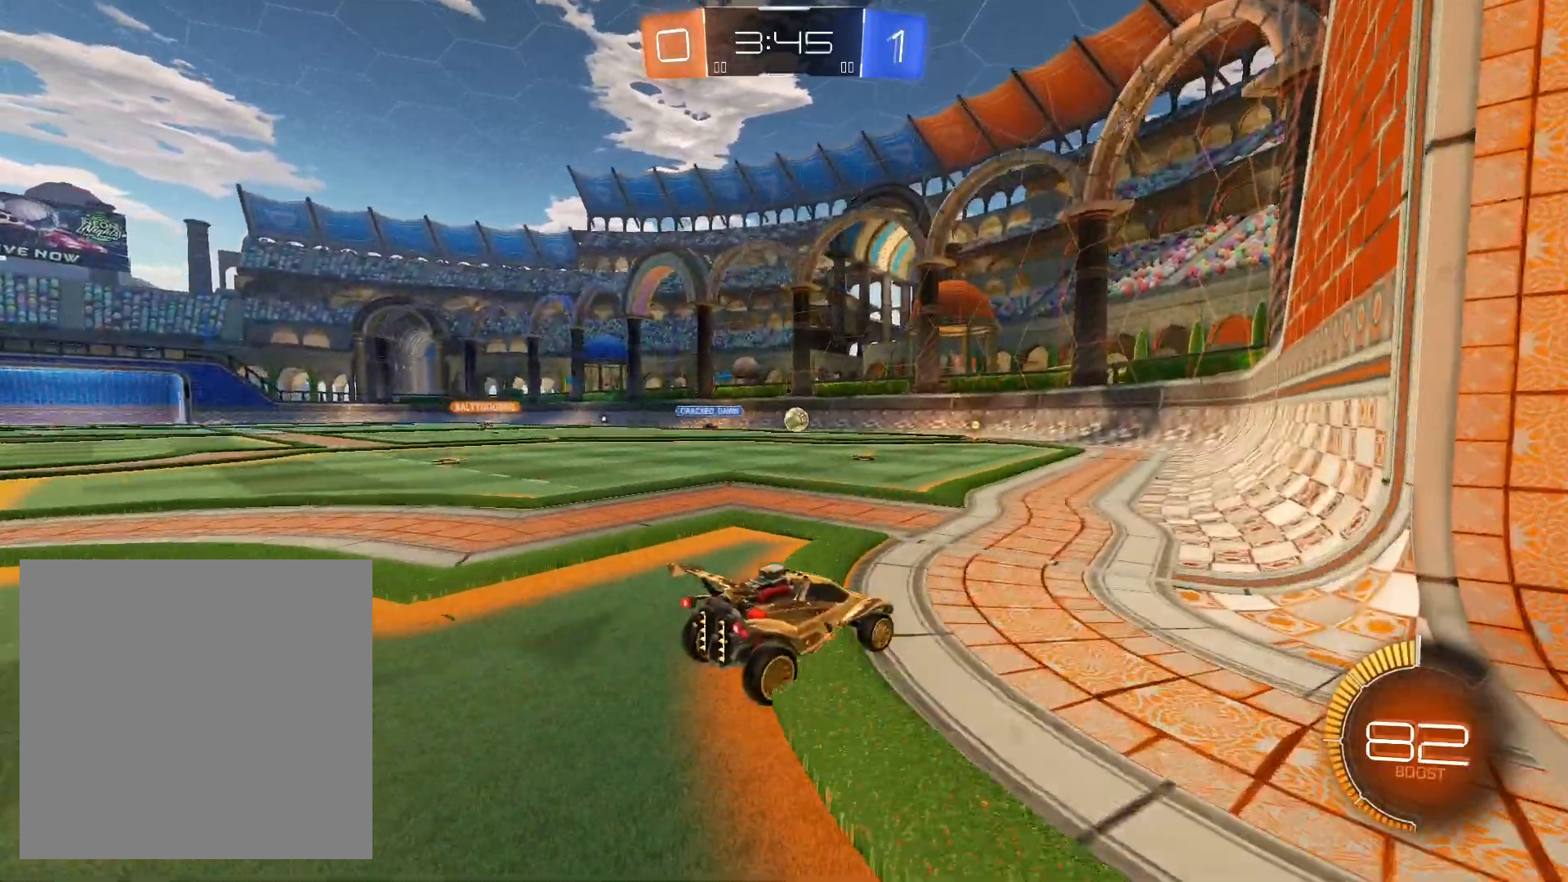
{"buttons": ["R2"], "left_stick": "right", "right_stick": "center", "events": [[300, "left_stick", "left"], [400, "R2", "down"], [467, "left_stick", "right"]]}
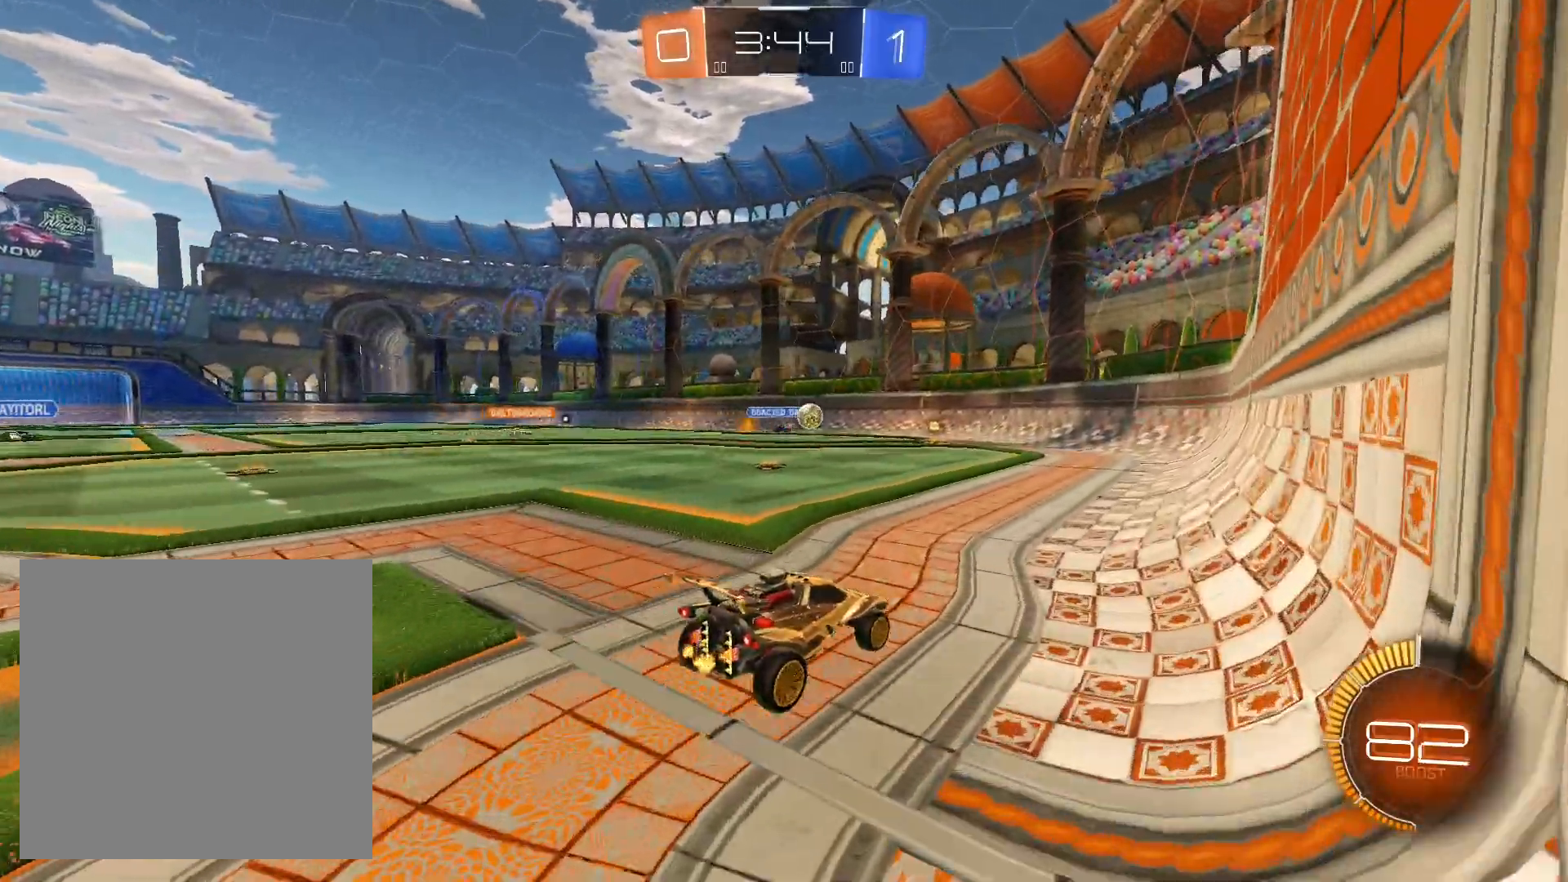
{"buttons": ["R2"], "left_stick": "left", "right_stick": "center", "events": [[333, "left_stick", "down-right"], [500, "left_stick", "left"]]}
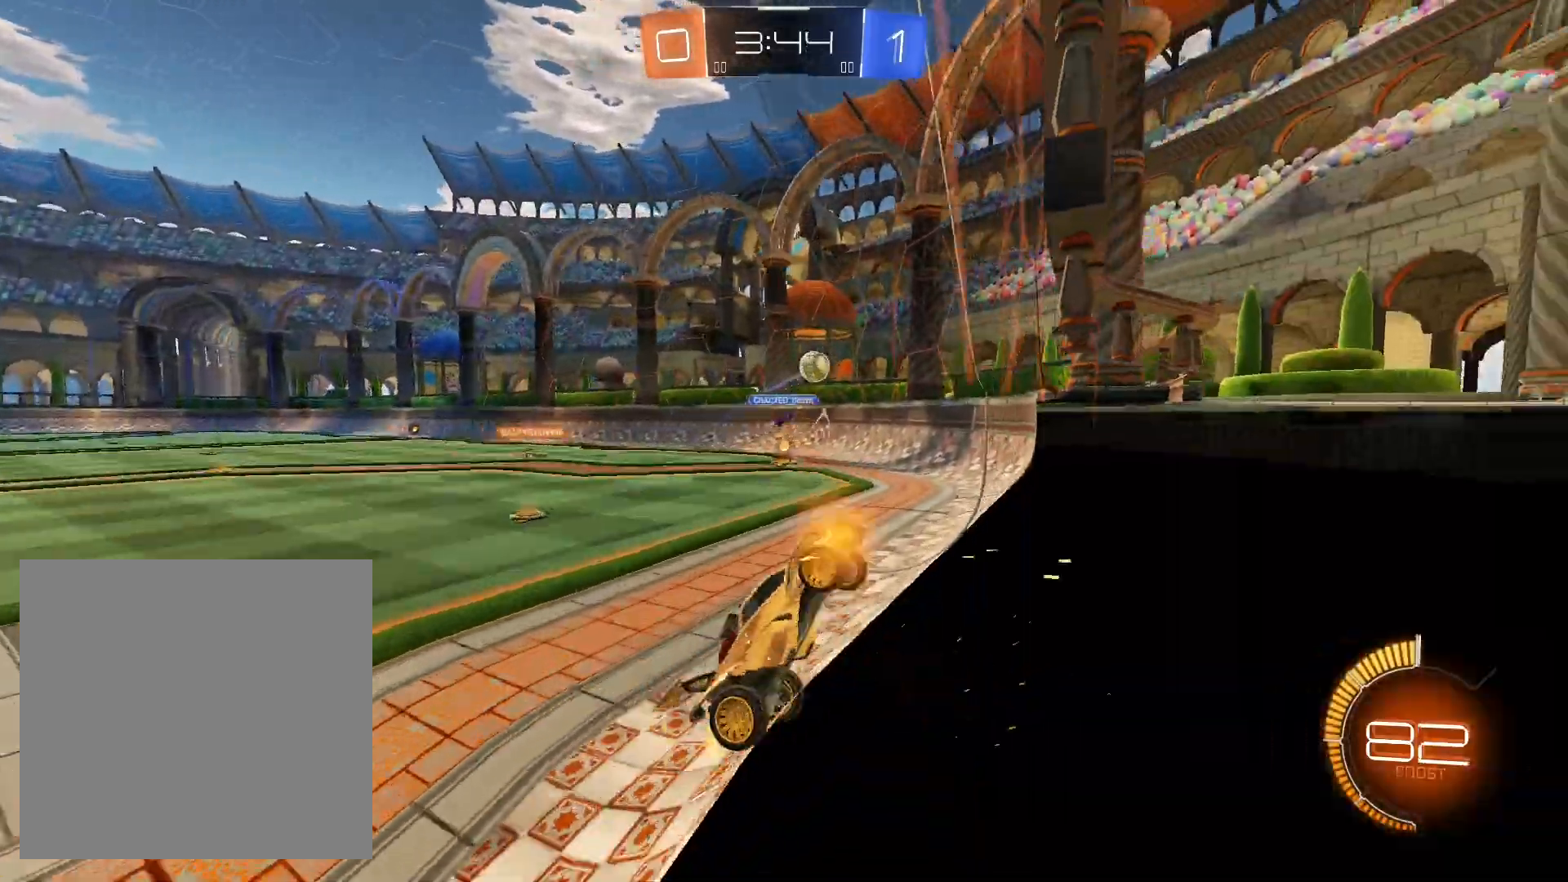
{"buttons": ["R2"], "left_stick": "center", "right_stick": "center", "events": [[133, "left_stick", "center"], [233, "R1", "down"], [267, "left_stick", "left"], [400, "R1", "up"], [400, "left_stick", "center"]]}
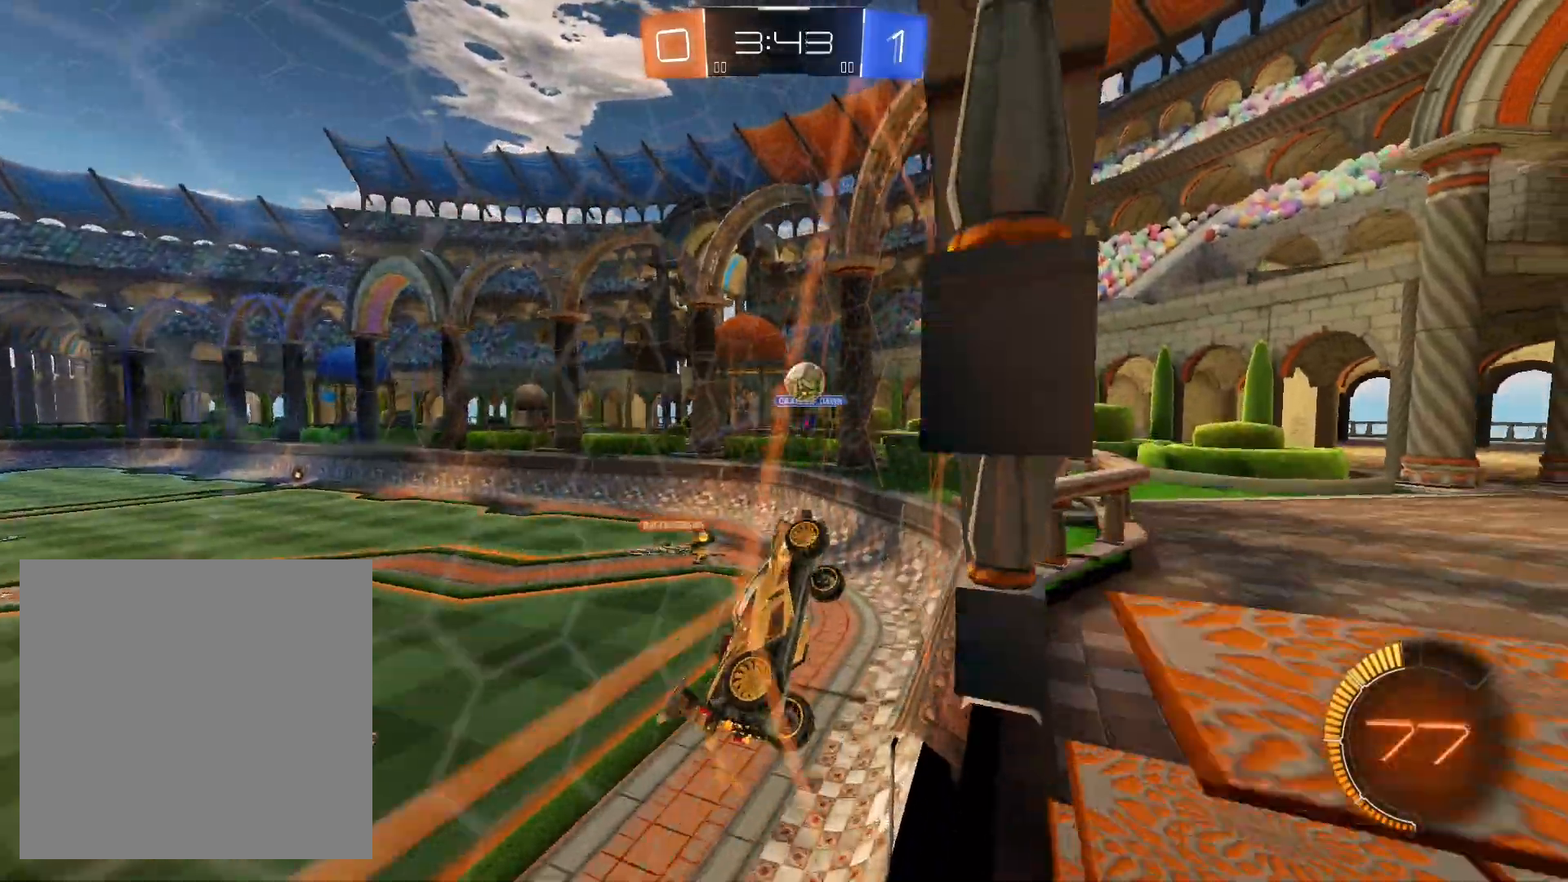
{"buttons": ["R2"], "left_stick": "center", "right_stick": "center", "events": [[167, "L2", "down"], [267, "left_stick", "left"], [300, "L2", "up"], [333, "left_stick", "center"], [433, "left_stick", "left"], [500, "left_stick", "center"]]}
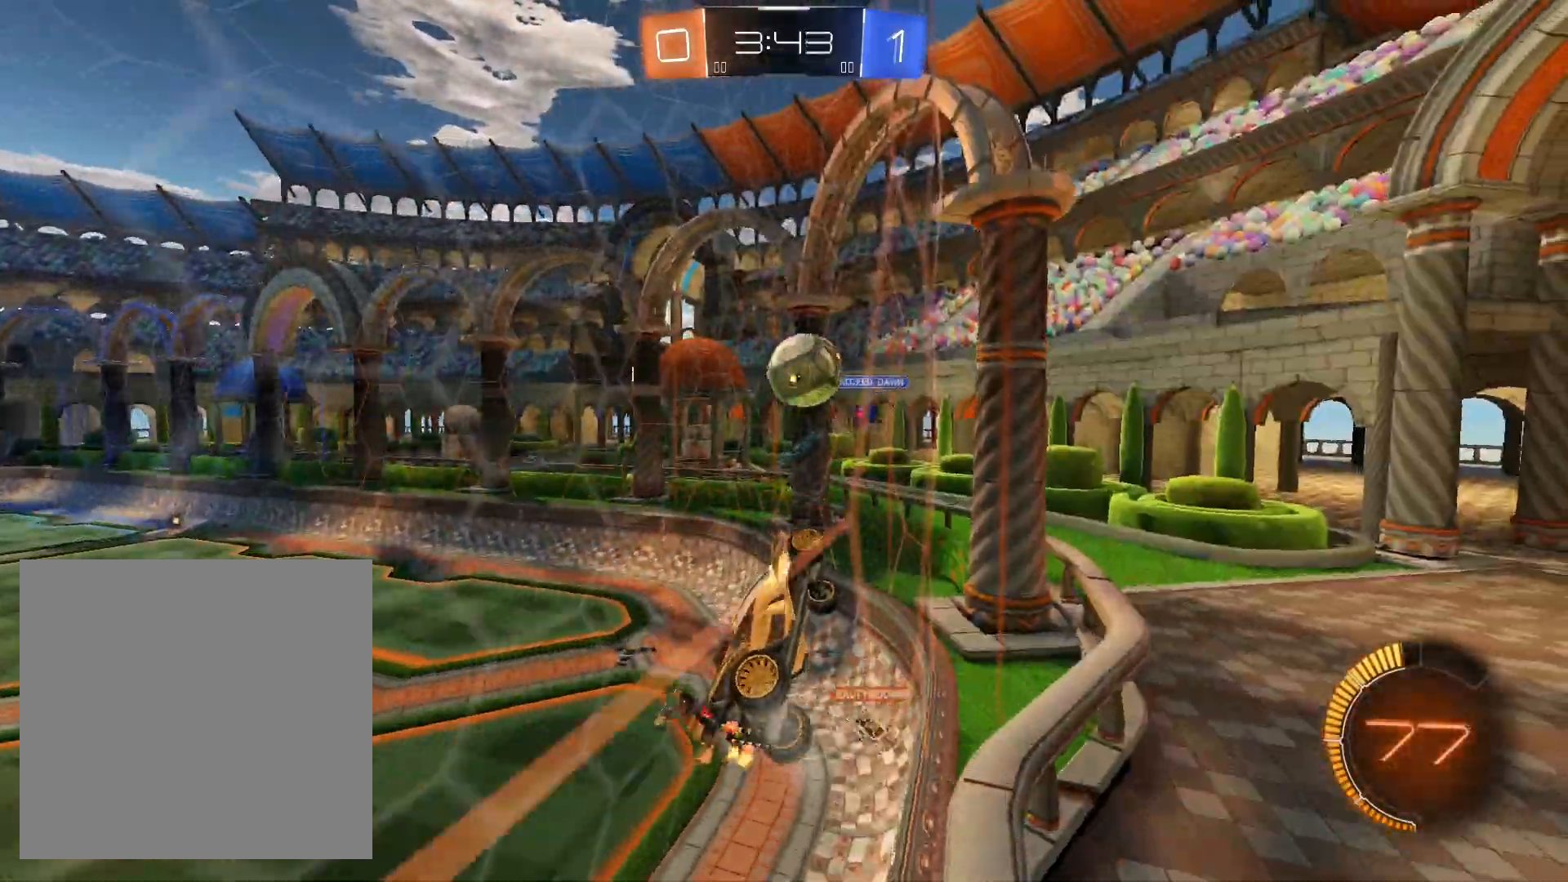
{"buttons": ["A", "L1", "R1", "R2"], "left_stick": "left", "right_stick": "center", "events": [[33, "R1", "down"], [100, "left_stick", "right"], [333, "A", "down"], [333, "L1", "down"], [367, "left_stick", "left"]]}
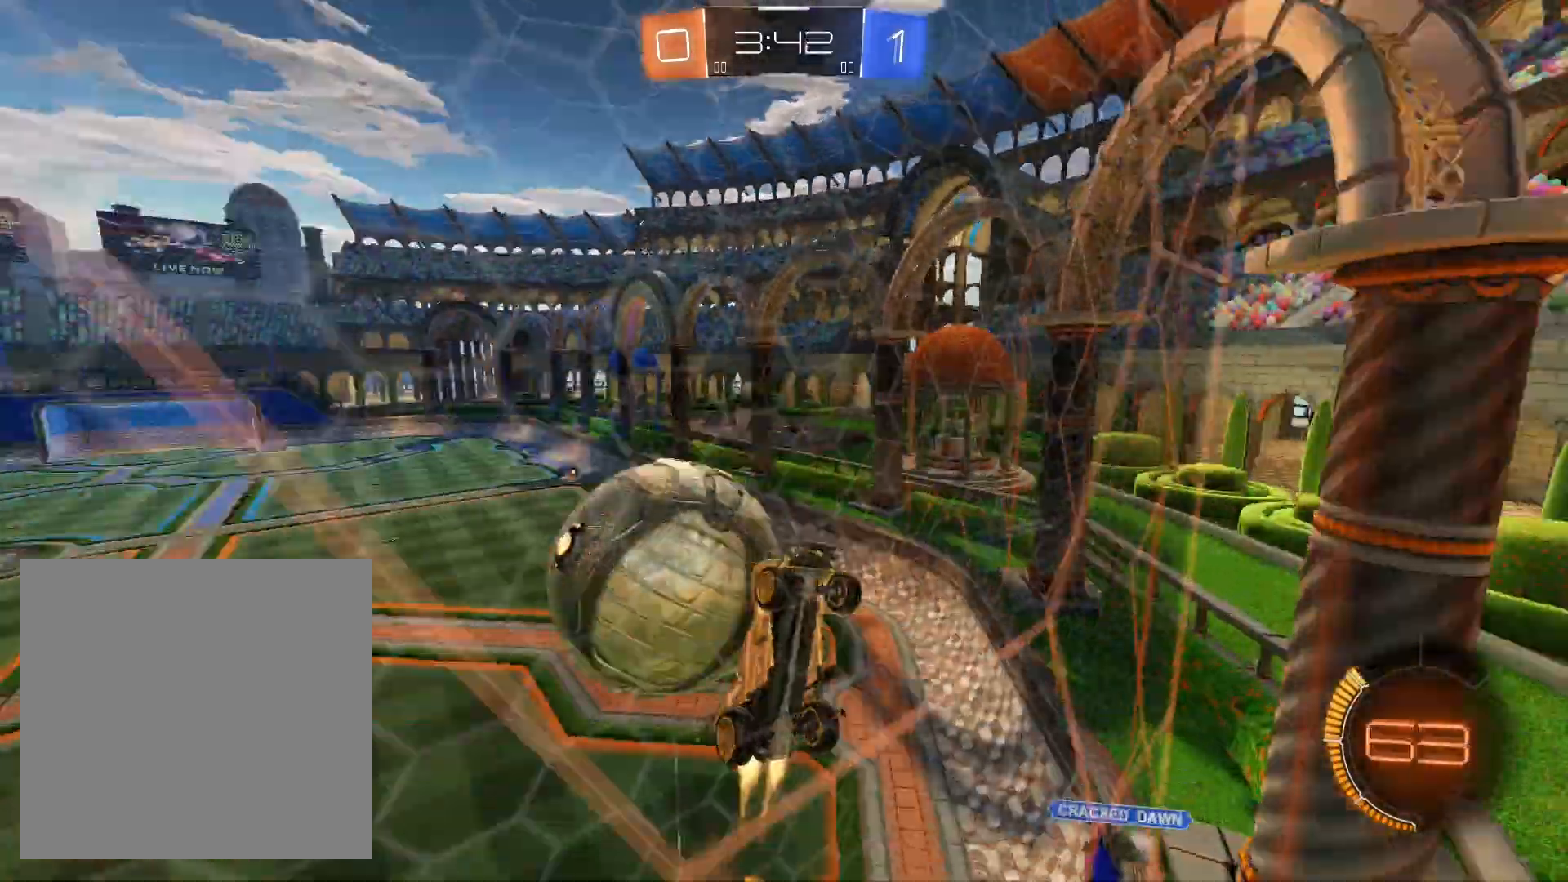
{"buttons": ["L1", "R2"], "left_stick": "left", "right_stick": "center", "events": [[100, "A", "up"], [167, "L1", "up"], [267, "R1", "up"], [400, "L1", "down"]]}
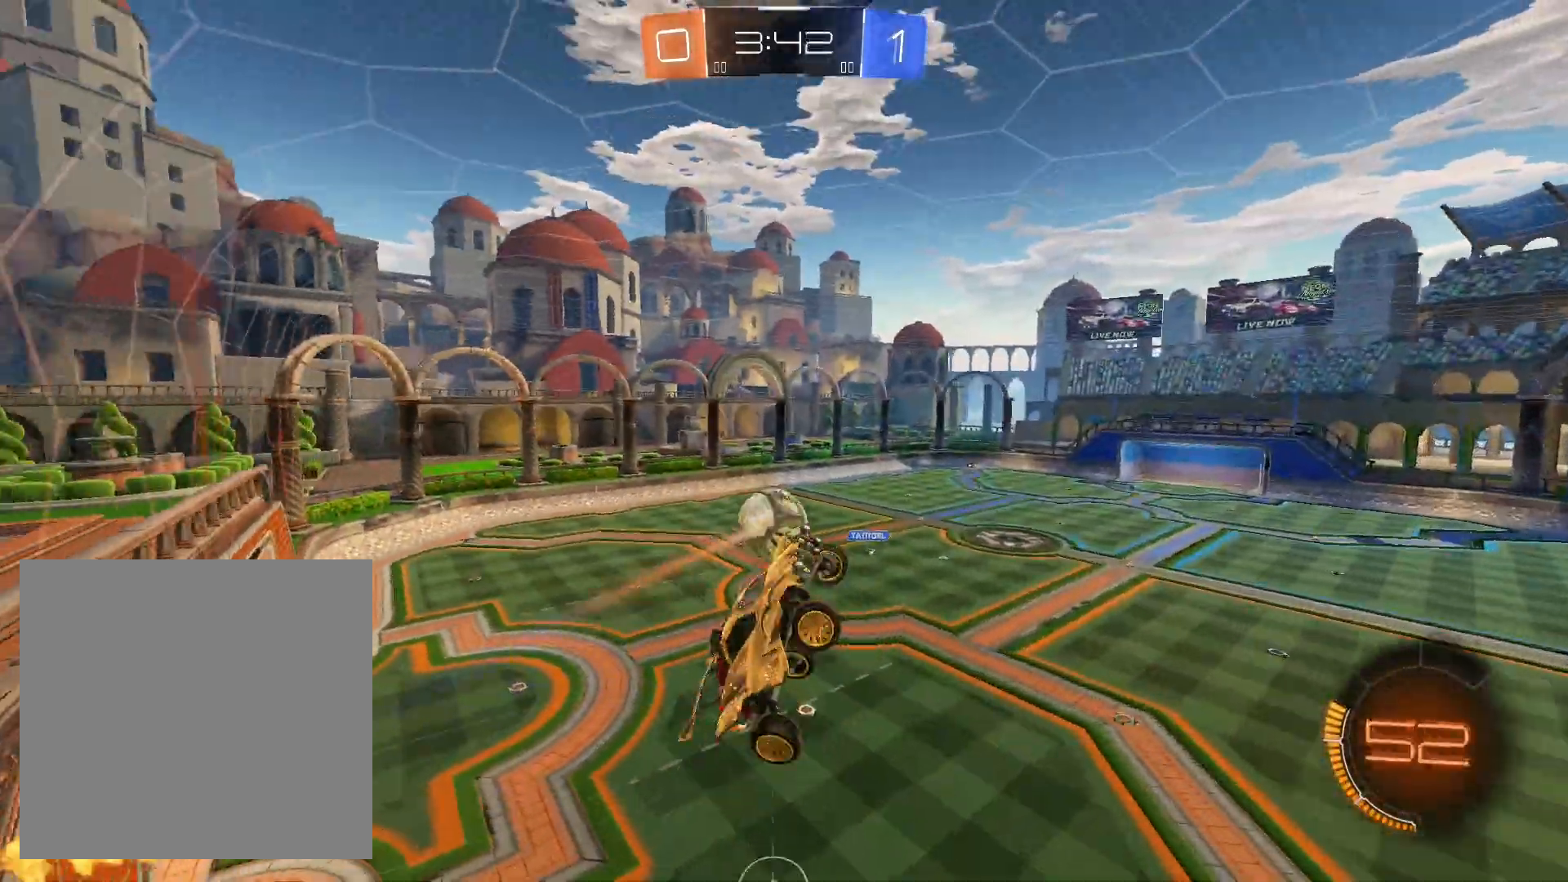
{"buttons": ["L1", "R2"], "left_stick": "up-left", "right_stick": "center", "events": [[267, "left_stick", "up-left"]]}
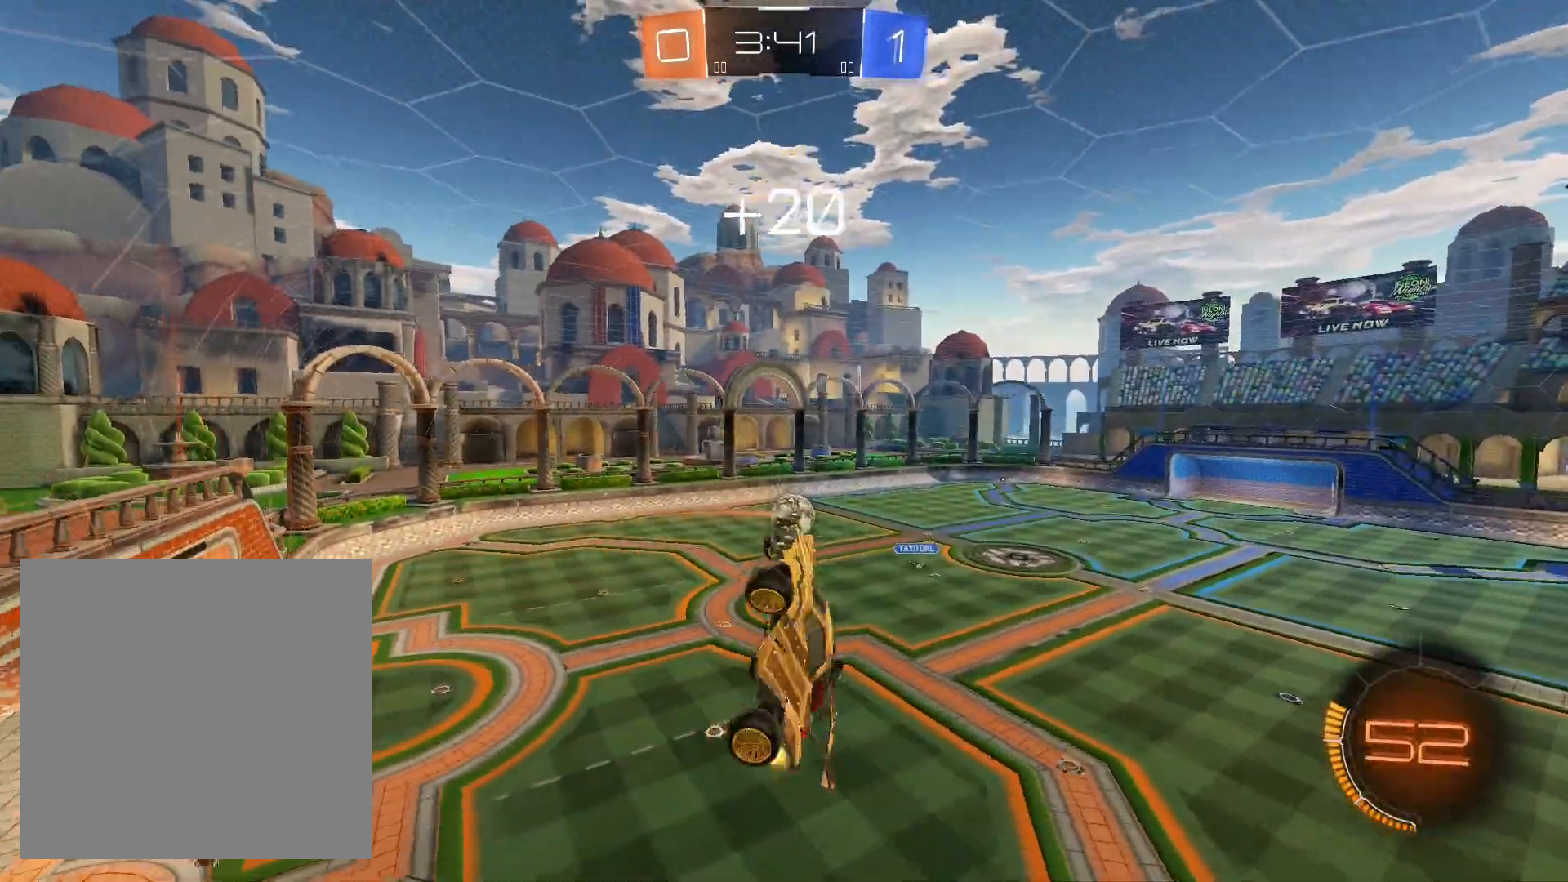
{"buttons": ["L1", "R2"], "left_stick": "right", "right_stick": "center", "events": [[233, "L1", "up"], [367, "left_stick", "center"], [433, "L1", "down"], [433, "left_stick", "right"]]}
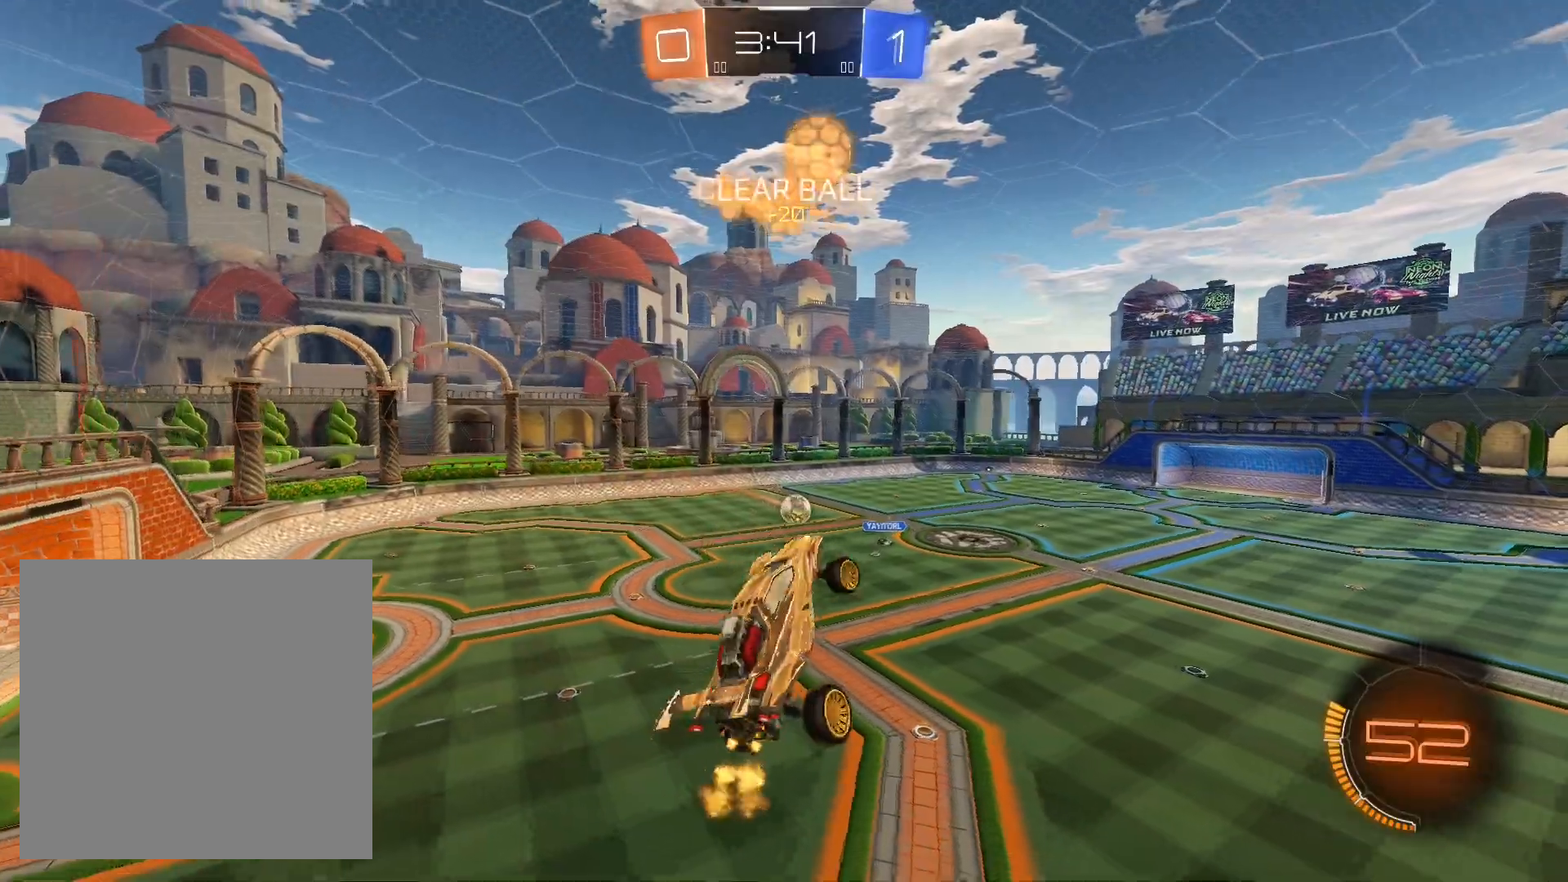
{"buttons": ["R2"], "left_stick": "center", "right_stick": "center", "events": [[67, "L1", "up"], [167, "left_stick", "center"]]}
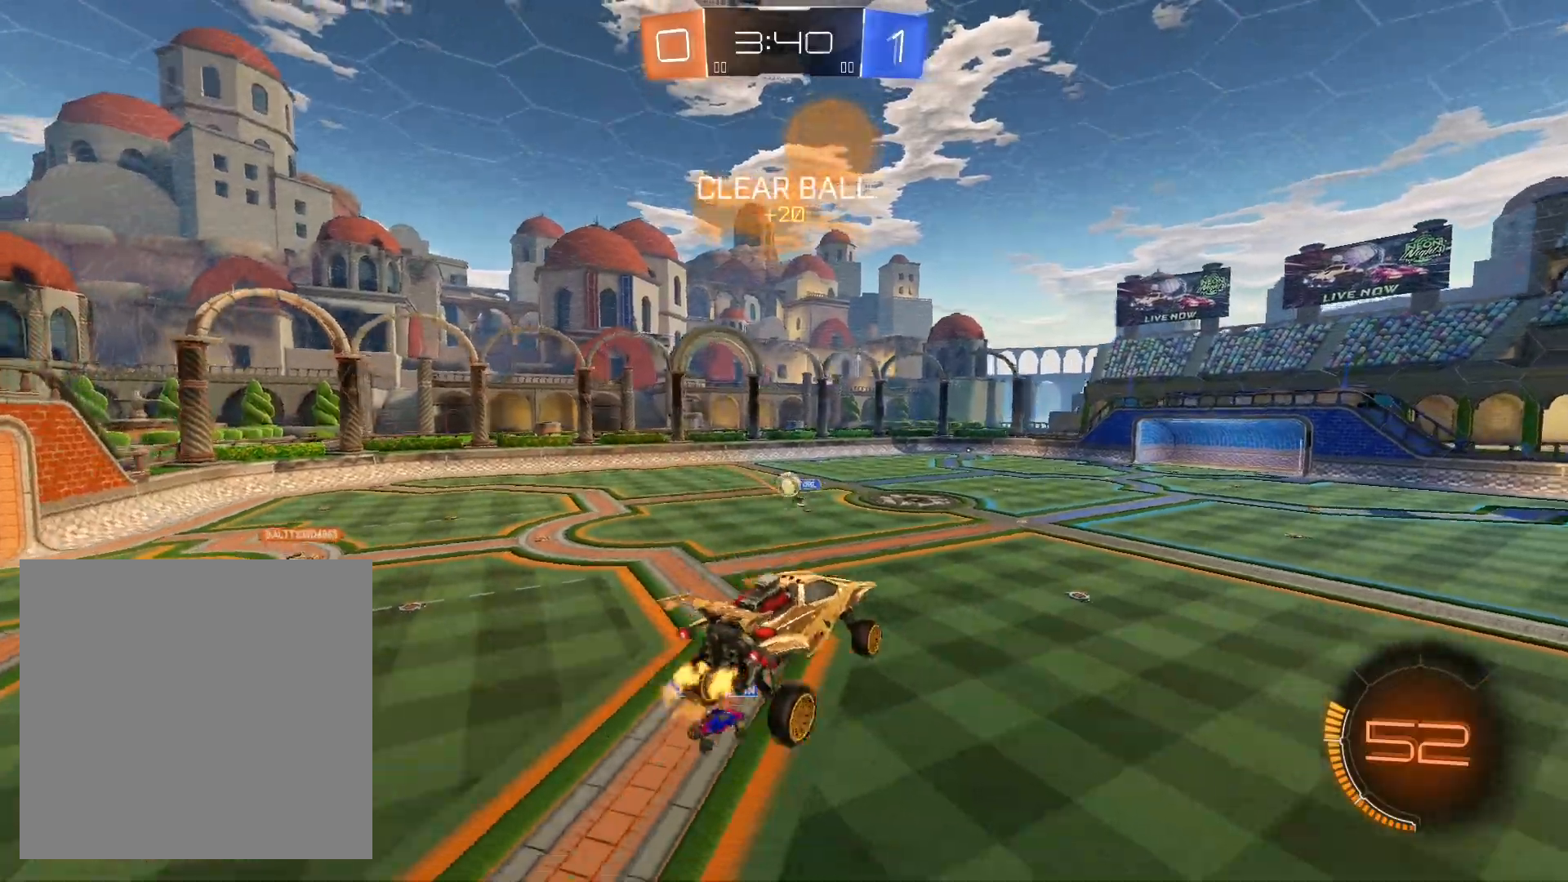
{"buttons": ["R2"], "left_stick": "center", "right_stick": "center", "events": []}
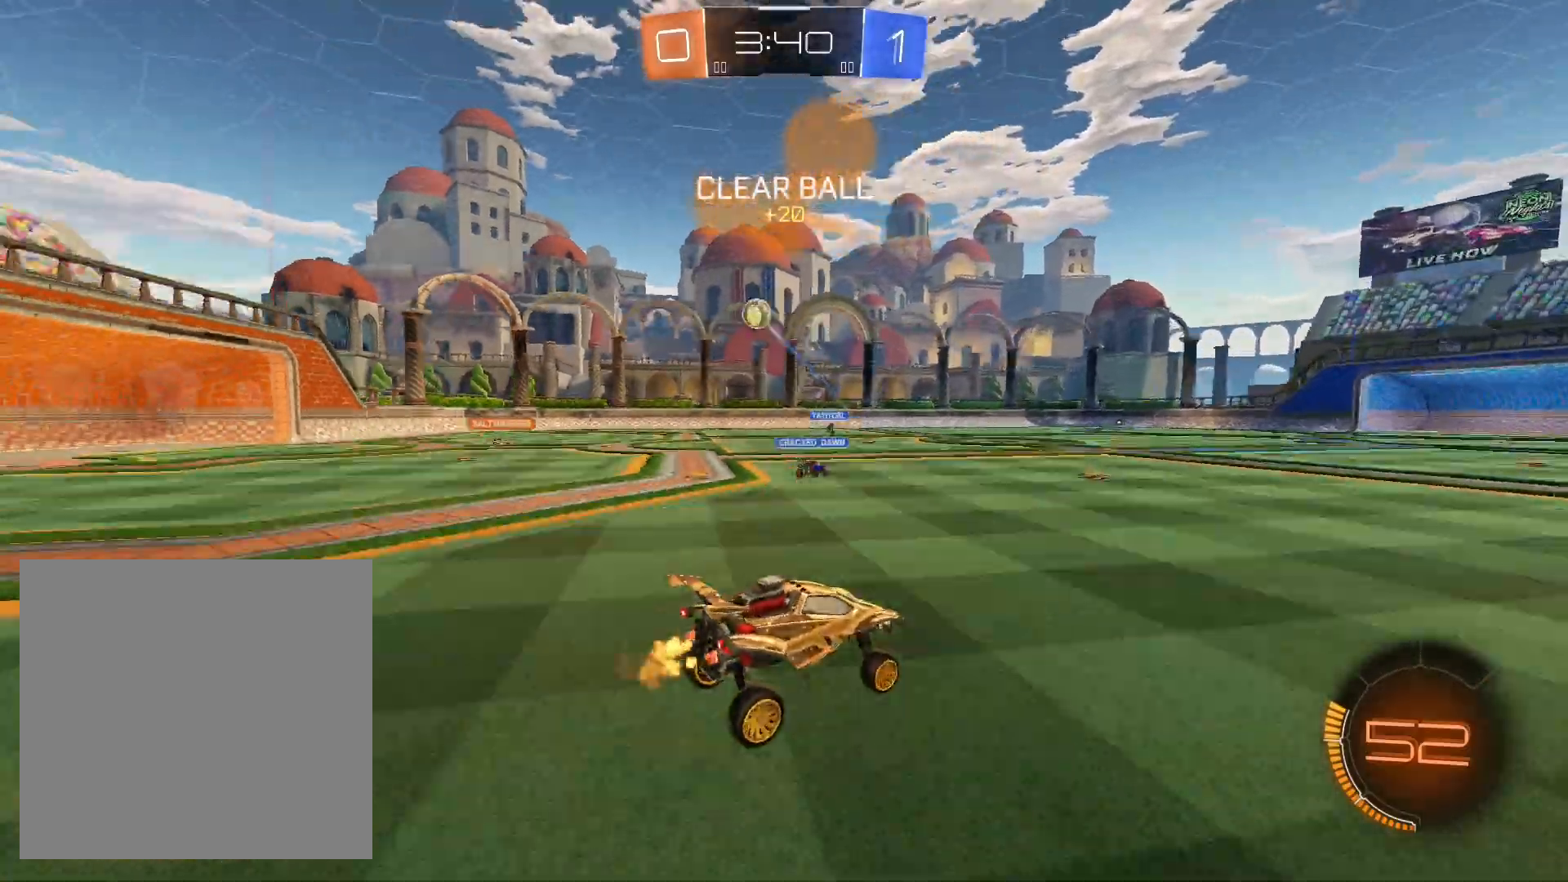
{"buttons": ["R2"], "left_stick": "left", "right_stick": "center", "events": [[33, "left_stick", "left"], [333, "L1", "down"], [400, "L1", "up"]]}
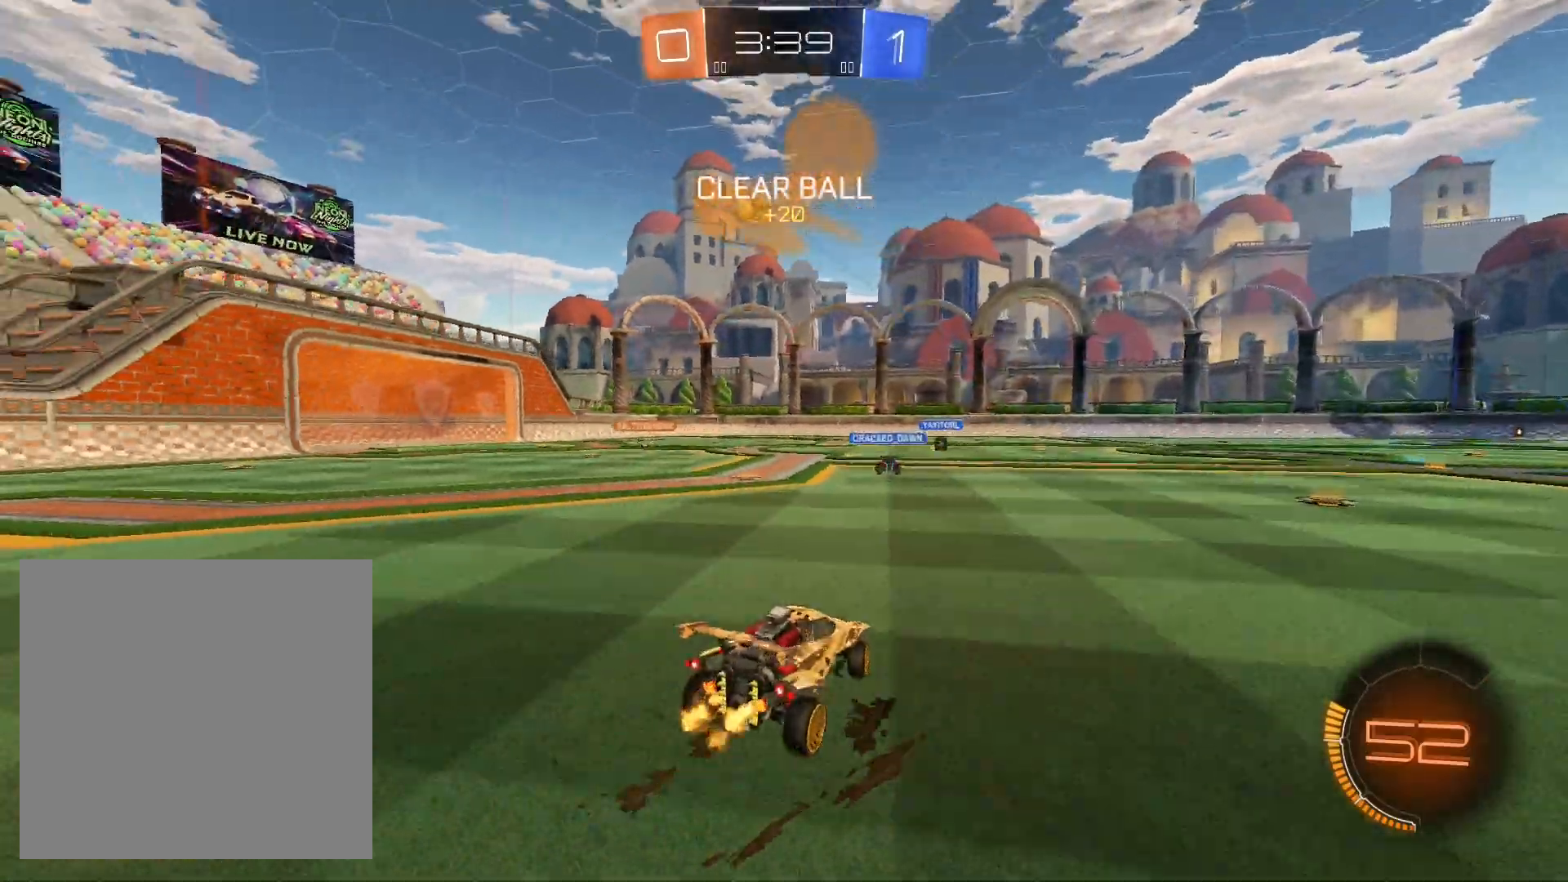
{"buttons": ["R1", "R2"], "left_stick": "center", "right_stick": "center", "events": [[267, "left_stick", "center"], [500, "R1", "down"]]}
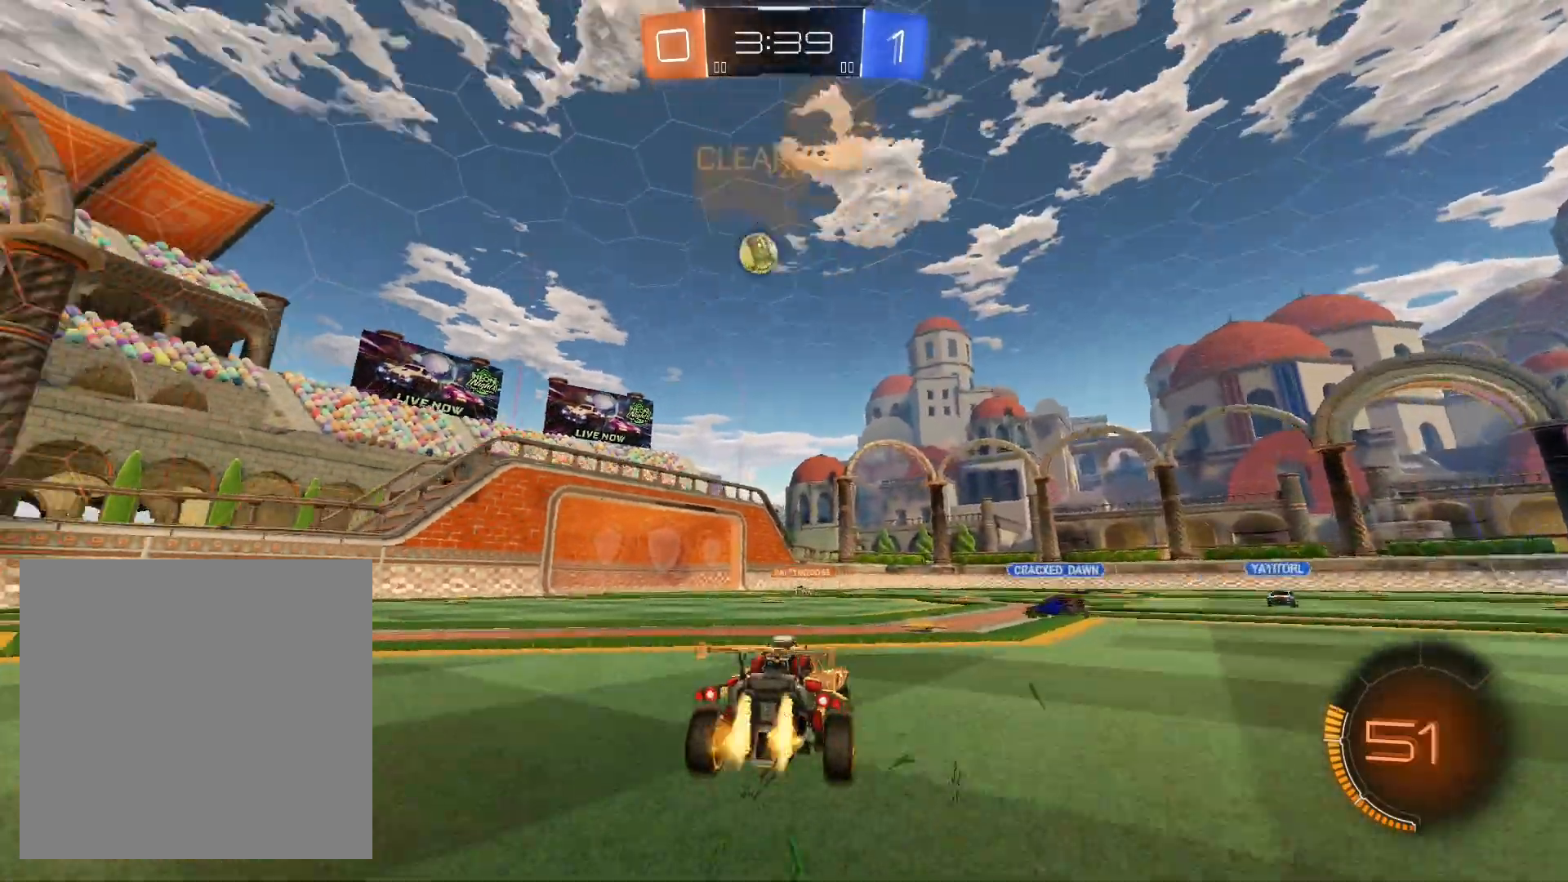
{"buttons": ["R1", "R2"], "left_stick": "left", "right_stick": "center", "events": [[233, "left_stick", "right"], [500, "left_stick", "left"]]}
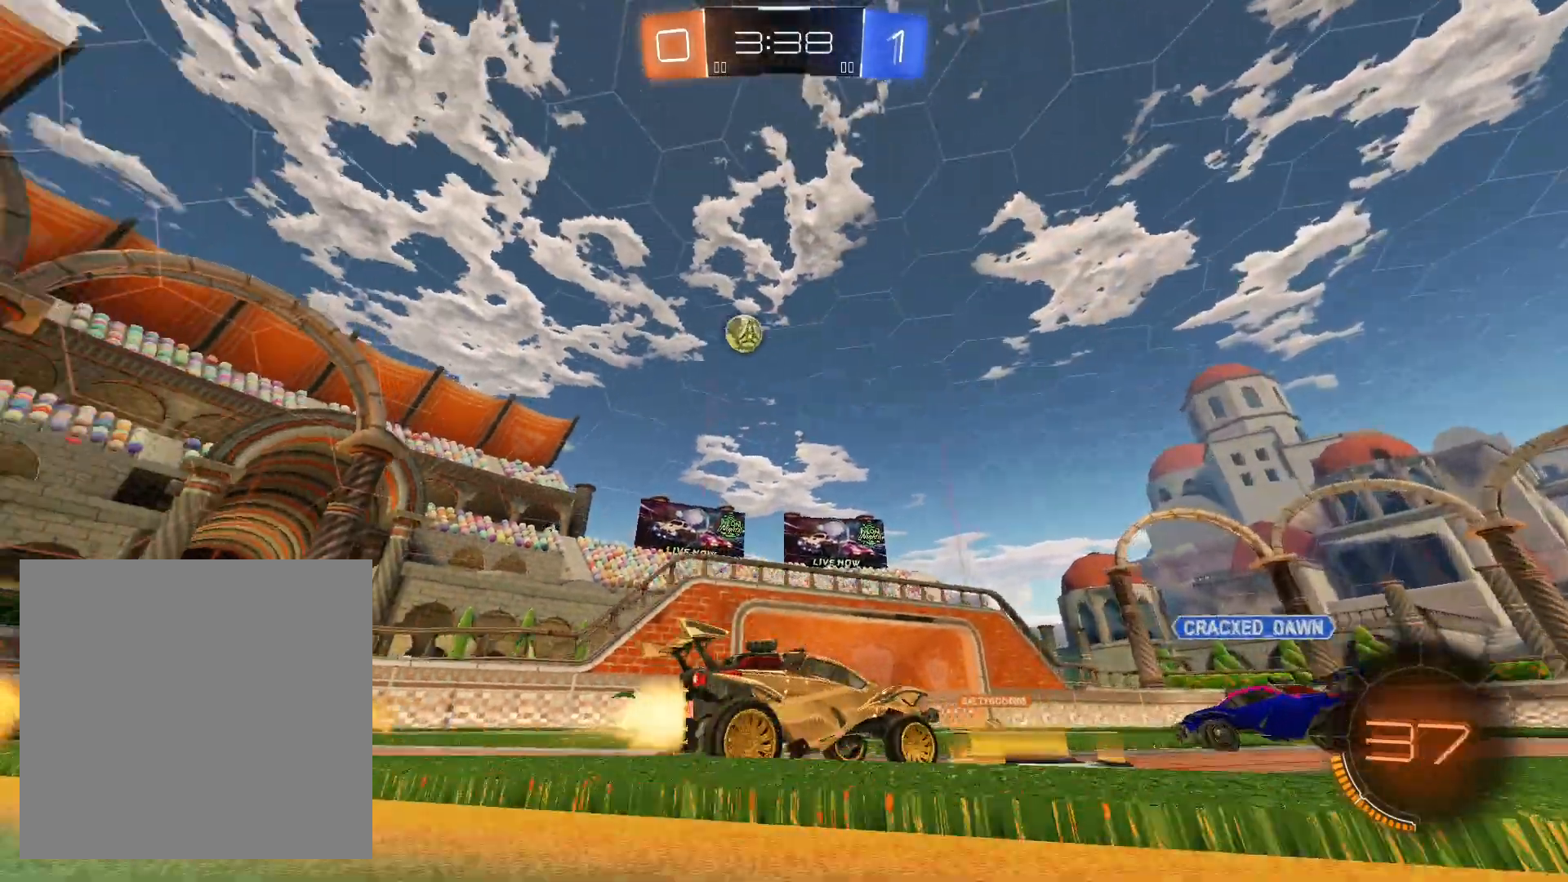
{"buttons": ["R2"], "left_stick": "center", "right_stick": "center", "events": [[333, "R1", "up"], [367, "left_stick", "center"]]}
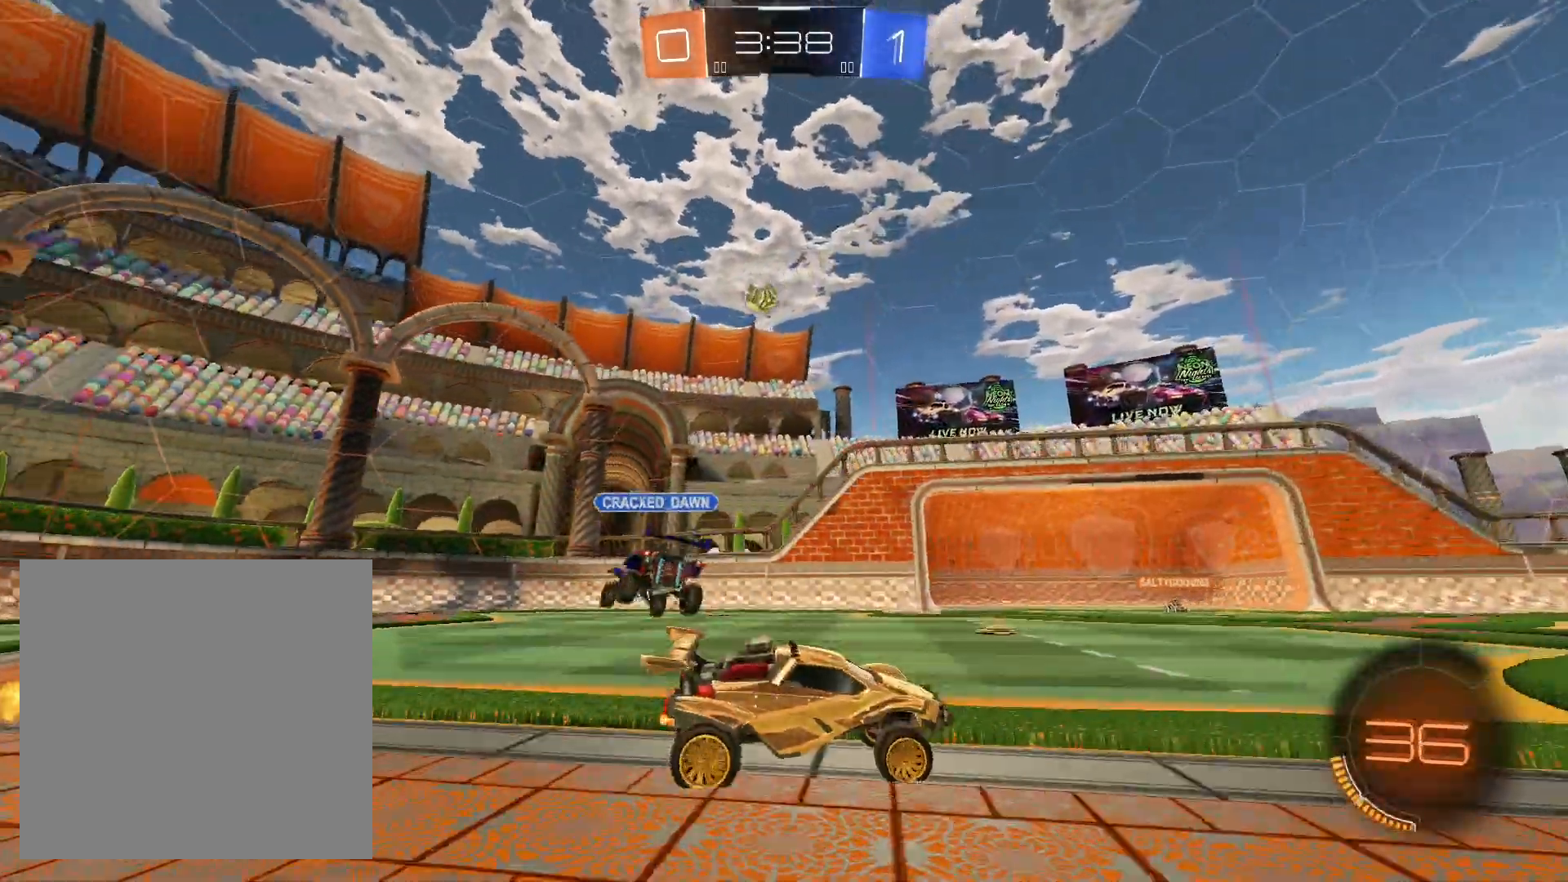
{"buttons": ["R1", "R2"], "left_stick": "center", "right_stick": "center", "events": [[33, "R1", "down"], [33, "left_stick", "right"], [200, "left_stick", "center"]]}
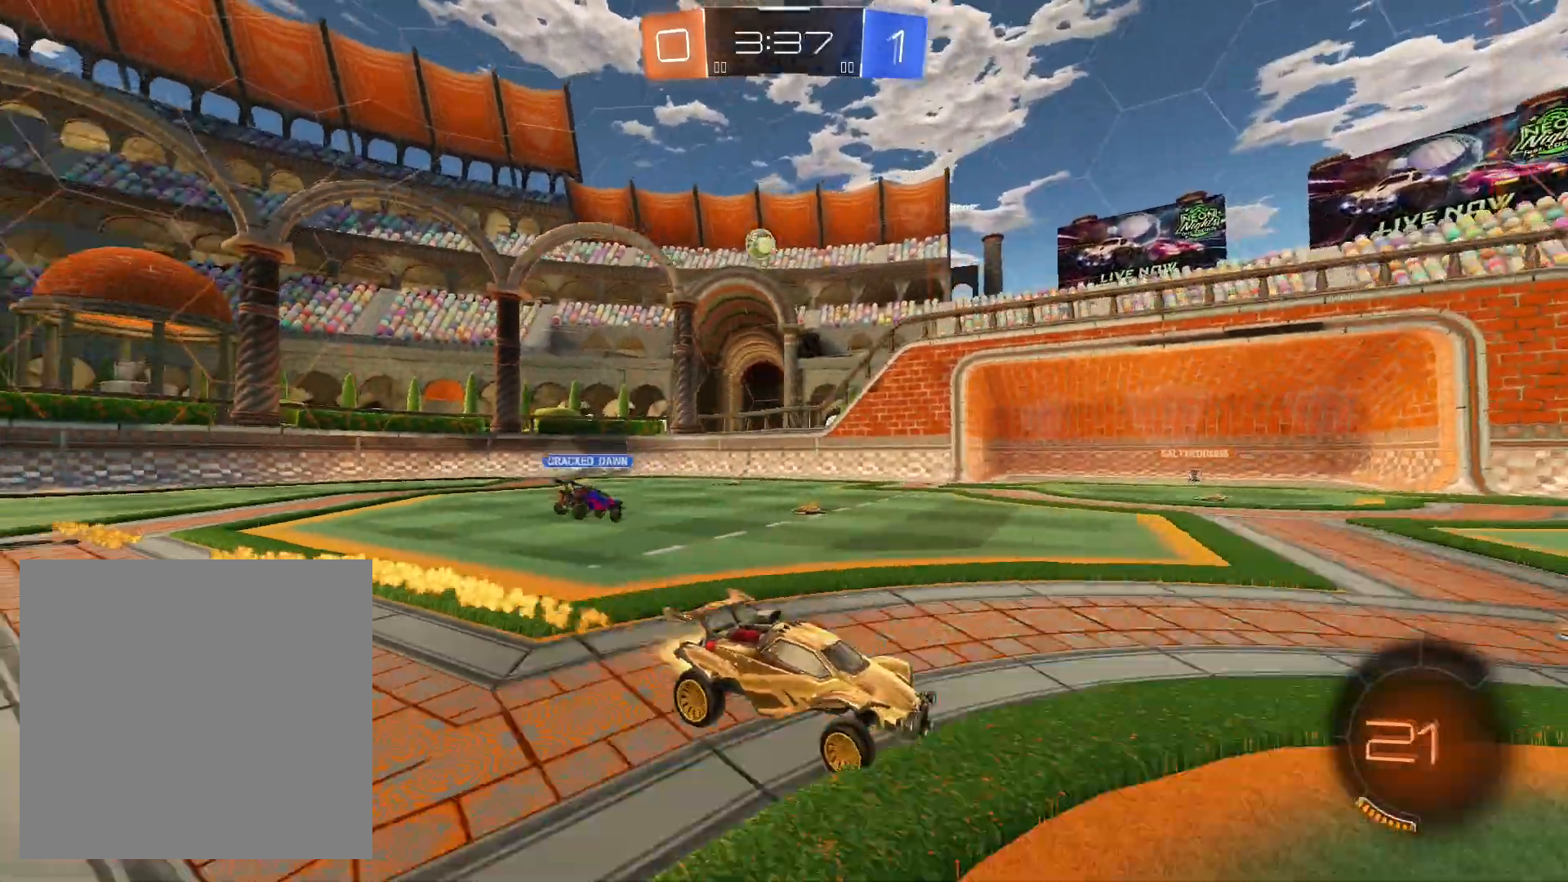
{"buttons": ["Y", "R1", "R2"], "left_stick": "center", "right_stick": "center", "events": [[233, "left_stick", "left"], [467, "left_stick", "center"], [500, "Y", "down"]]}
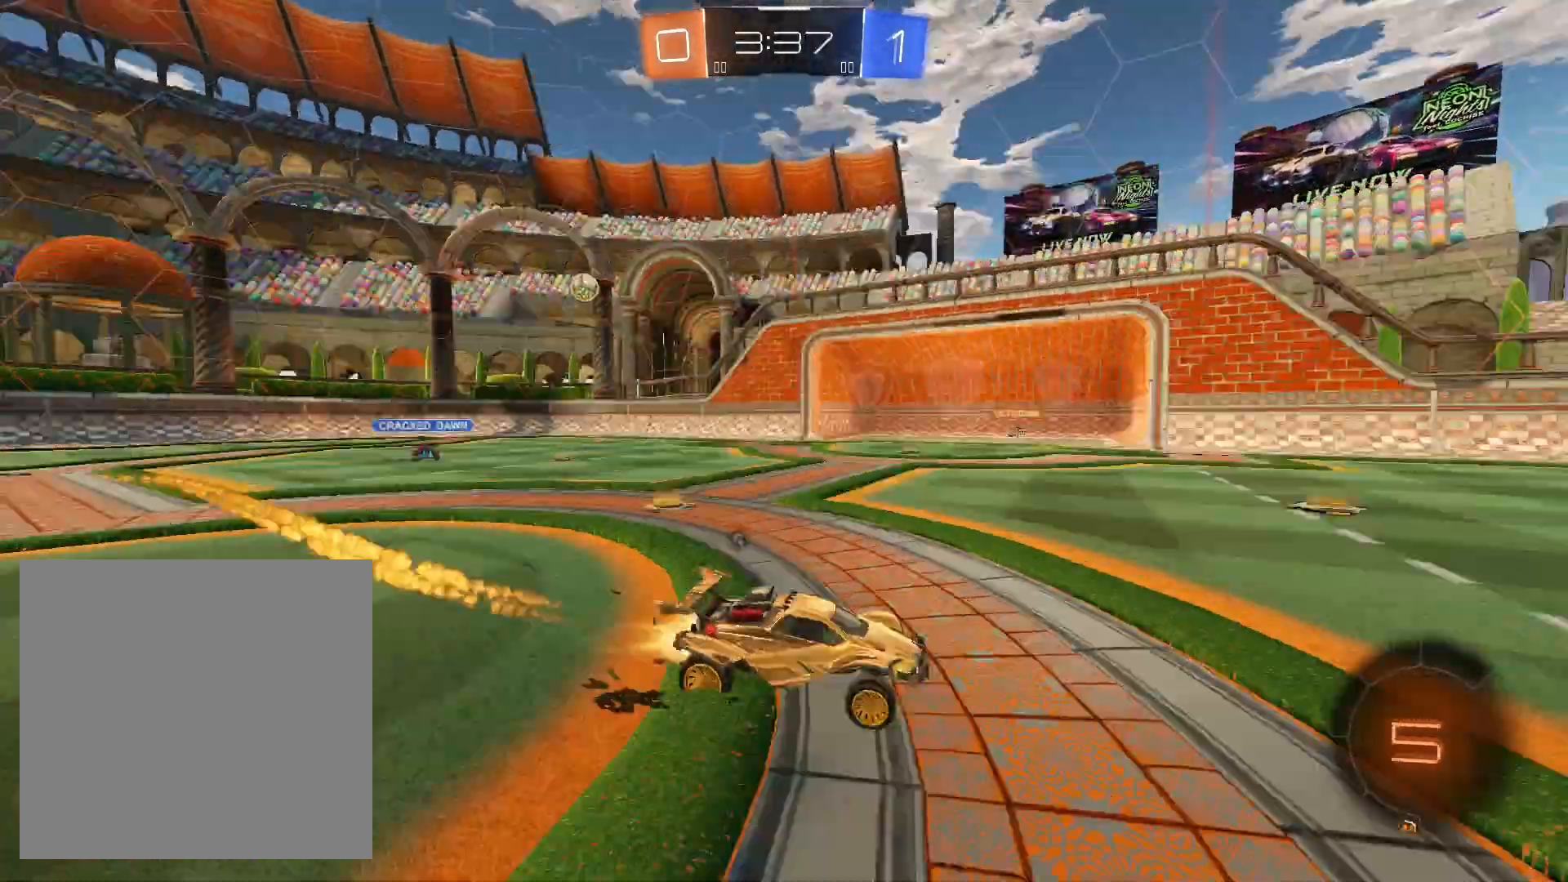
{"buttons": ["R2"], "left_stick": "left", "right_stick": "center", "events": [[133, "R1", "up"], [133, "Y", "up"], [433, "left_stick", "left"]]}
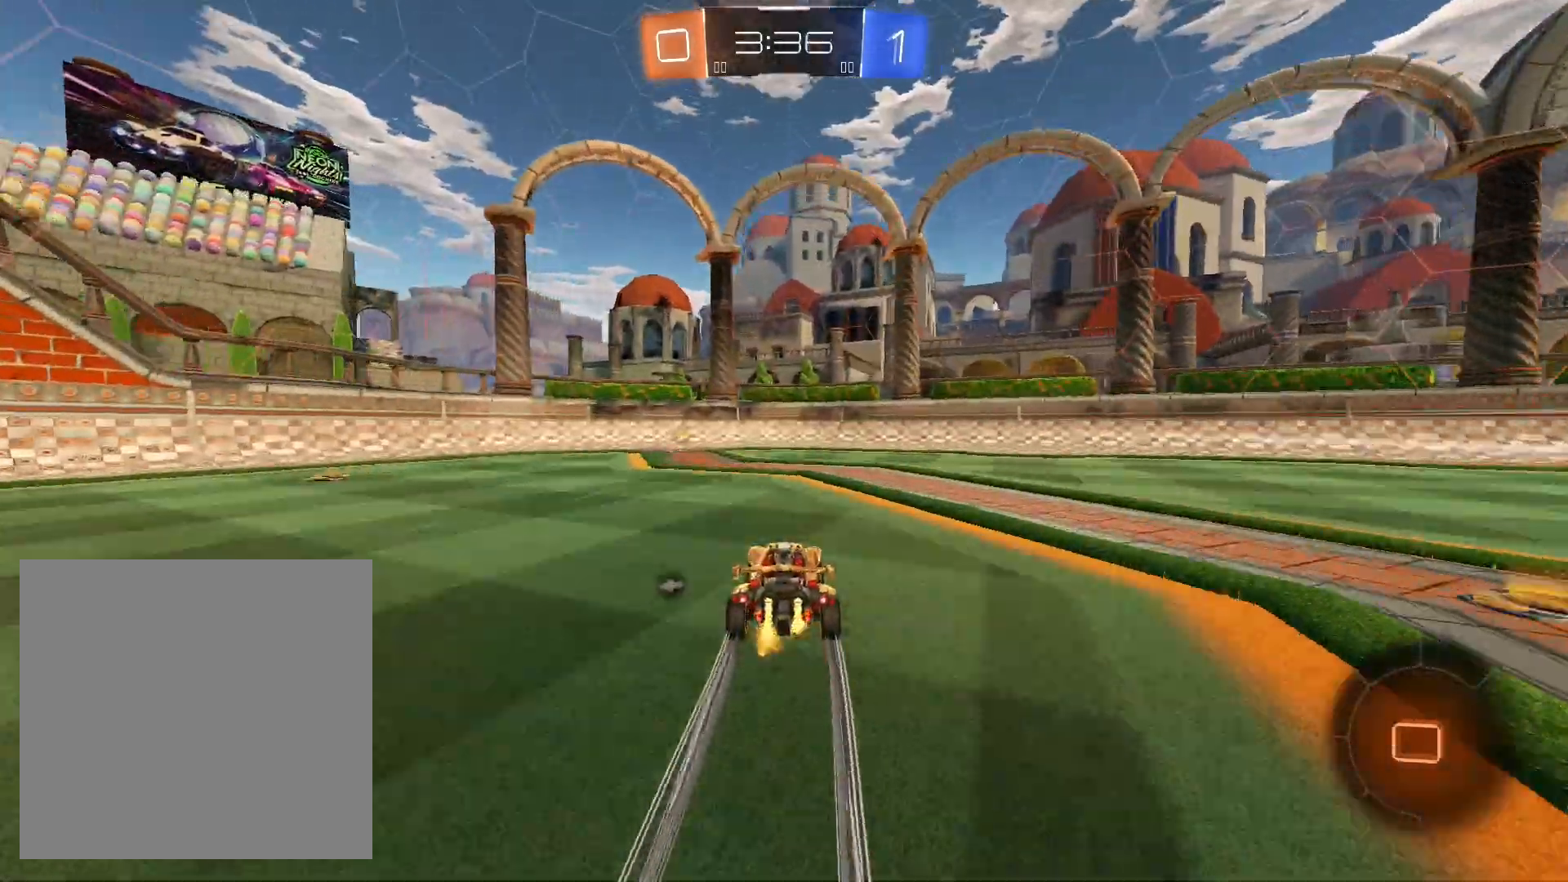
{"buttons": ["R2"], "left_stick": "center", "right_stick": "center", "events": [[67, "left_stick", "center"], [267, "left_stick", "left"], [367, "left_stick", "center"]]}
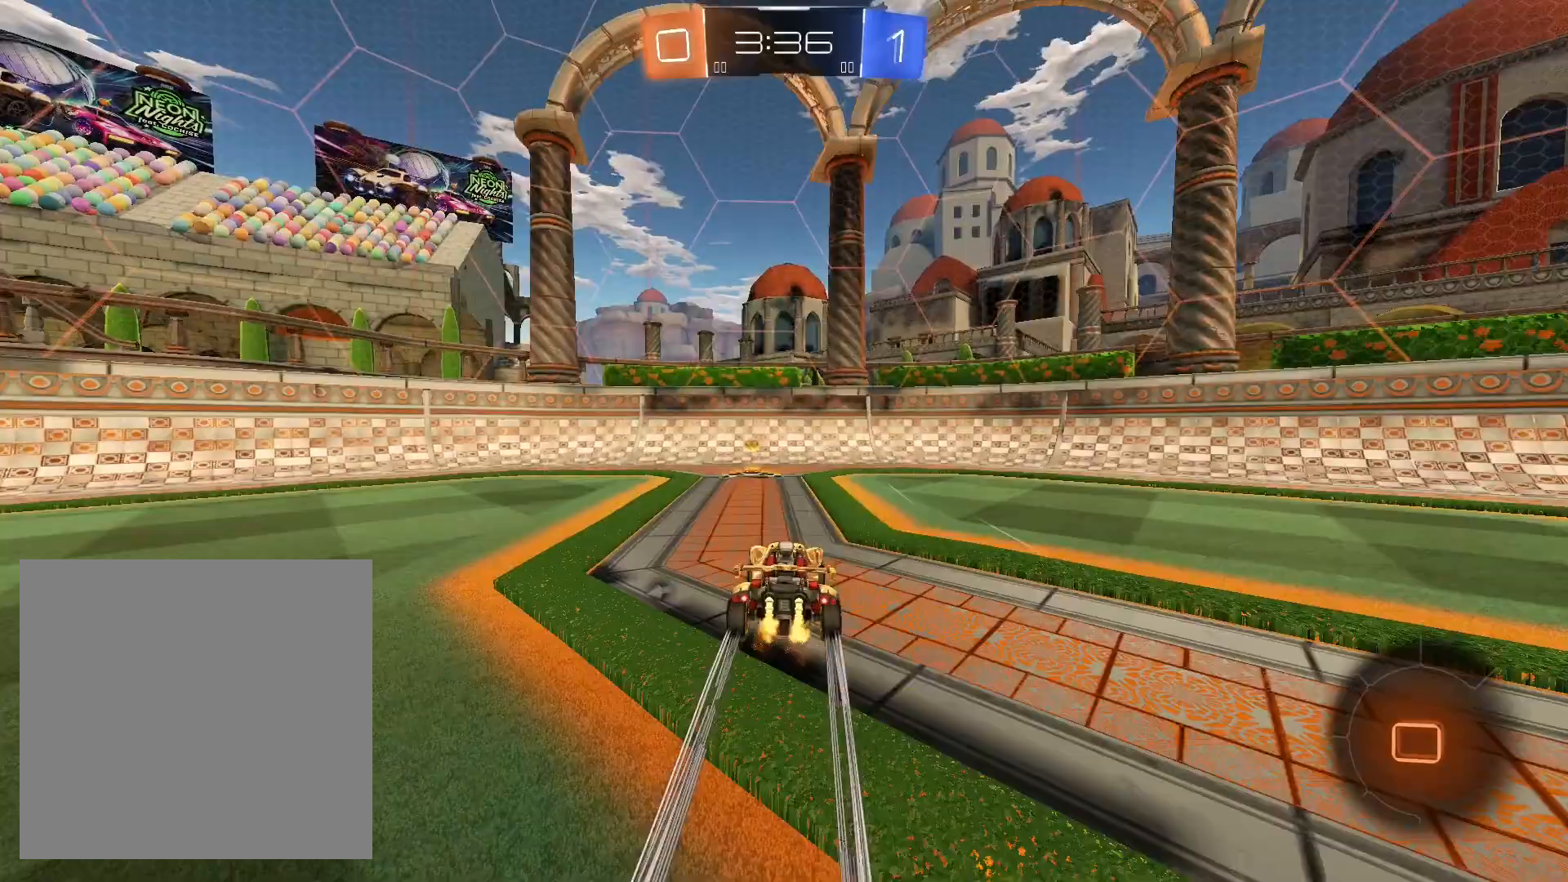
{"buttons": ["R1", "R2"], "left_stick": "down-left", "right_stick": "center", "events": [[67, "Y", "down"], [100, "left_stick", "down-left"], [167, "L1", "down"], [167, "Y", "up"], [267, "L1", "up"], [433, "R1", "down"]]}
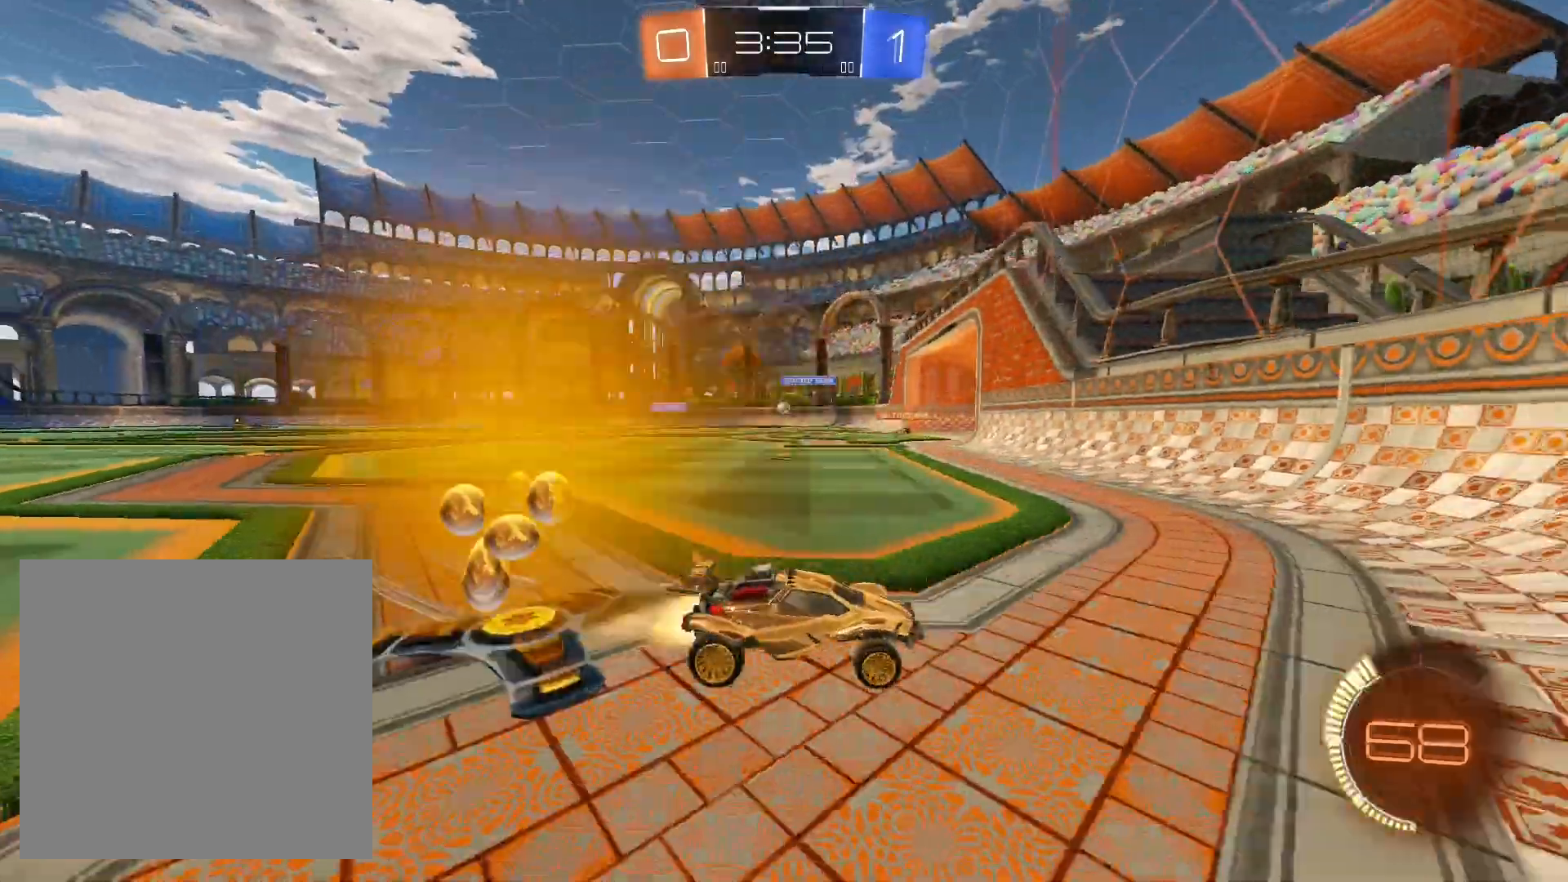
{"buttons": ["R2"], "left_stick": "down-left", "right_stick": "center", "events": [[400, "R1", "up"]]}
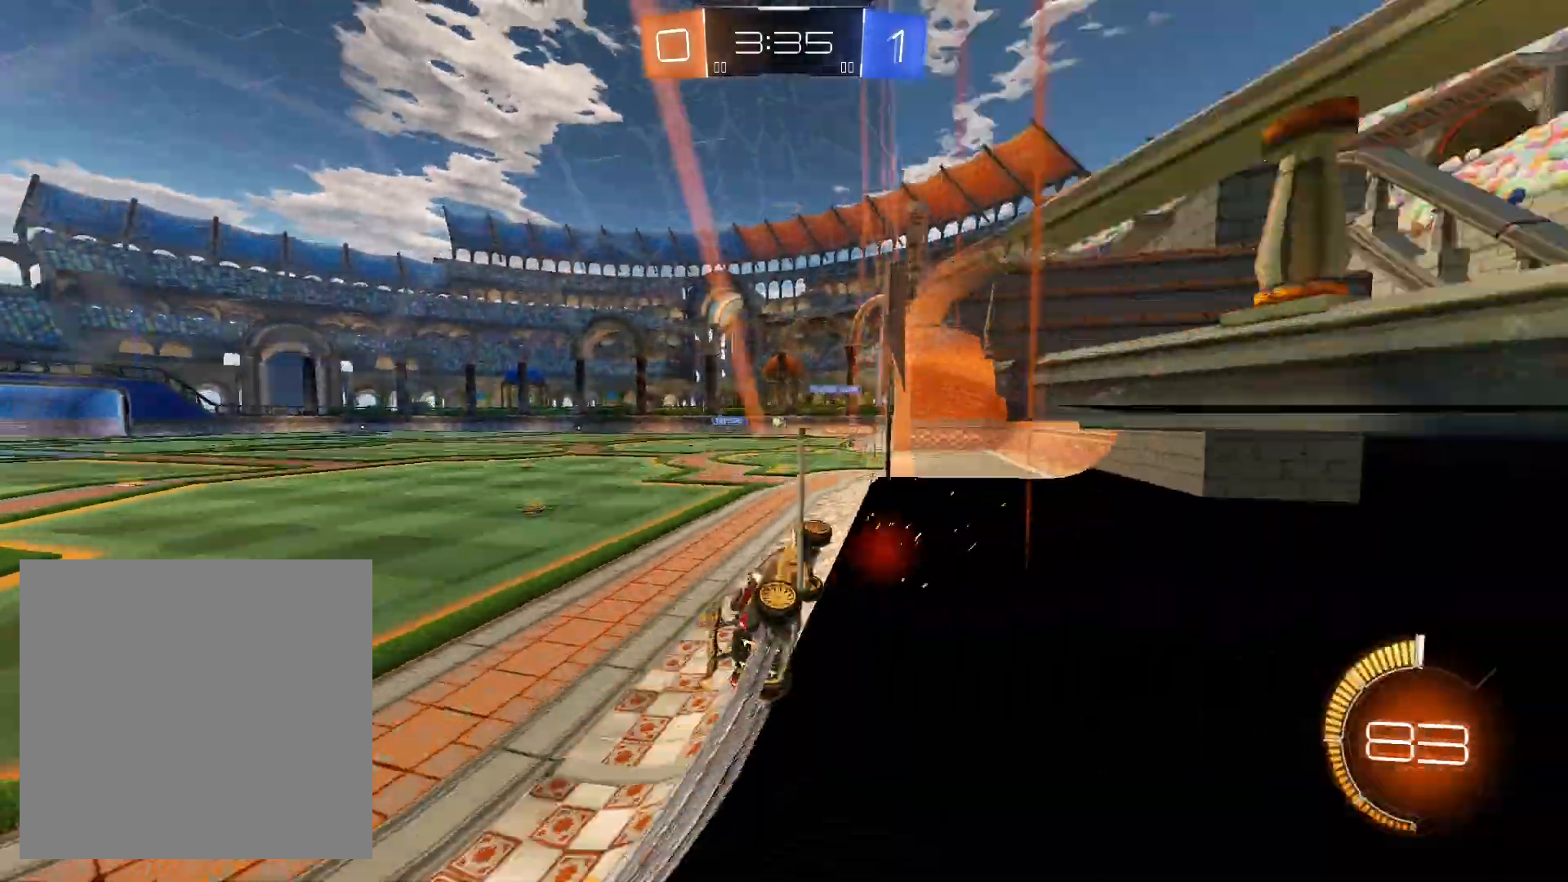
{"buttons": ["R2"], "left_stick": "center", "right_stick": "center", "events": [[267, "left_stick", "center"]]}
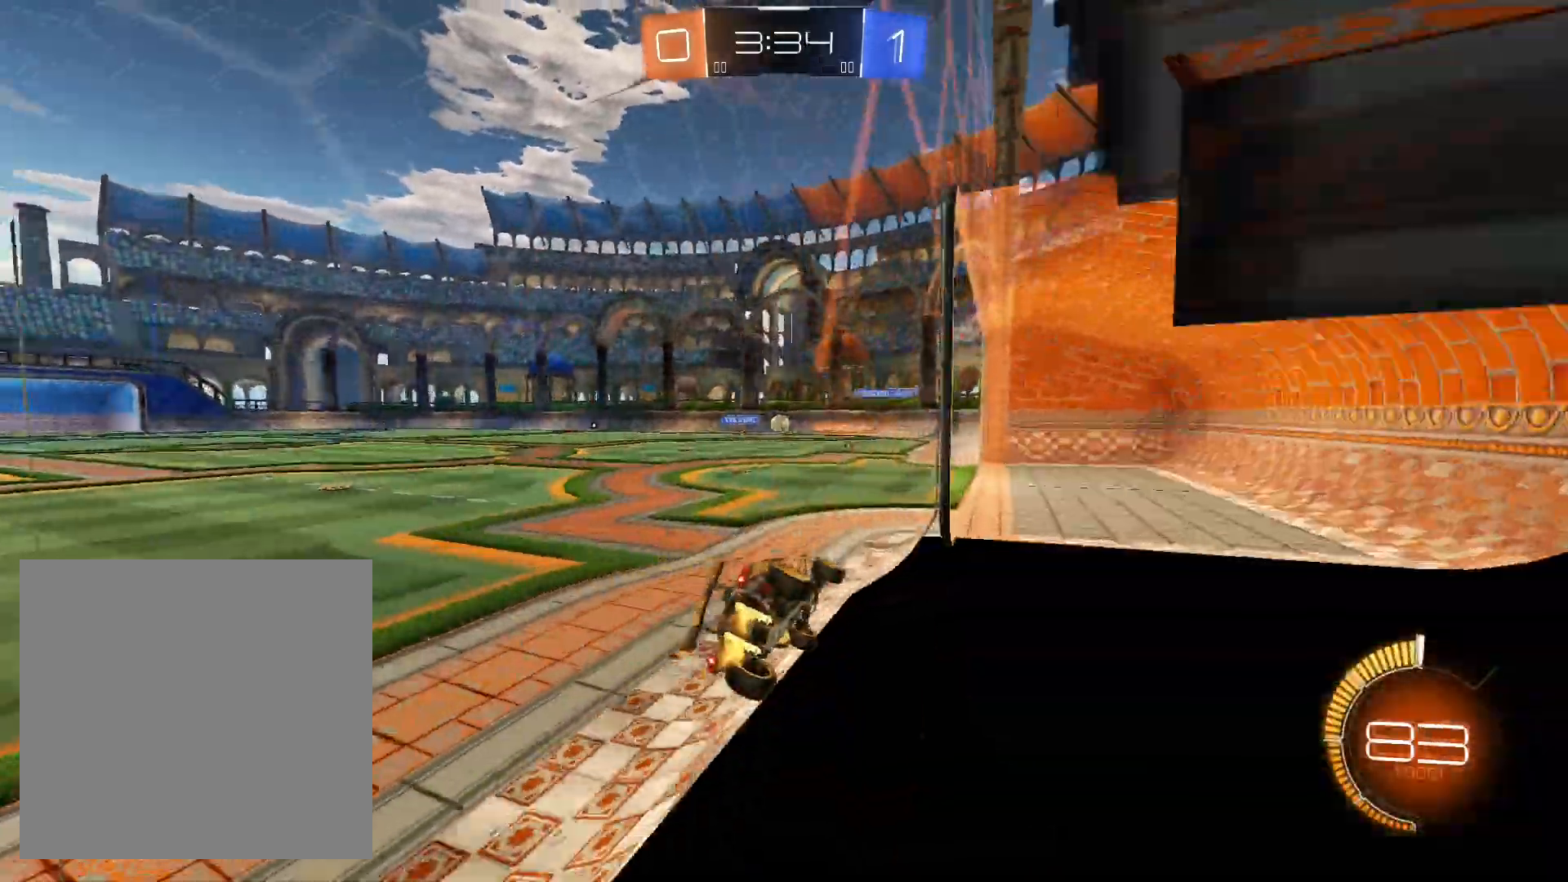
{"buttons": ["R2"], "left_stick": "left", "right_stick": "center", "events": [[67, "L2", "down"], [67, "left_stick", "left"], [200, "L2", "up"], [267, "left_stick", "center"], [500, "left_stick", "left"]]}